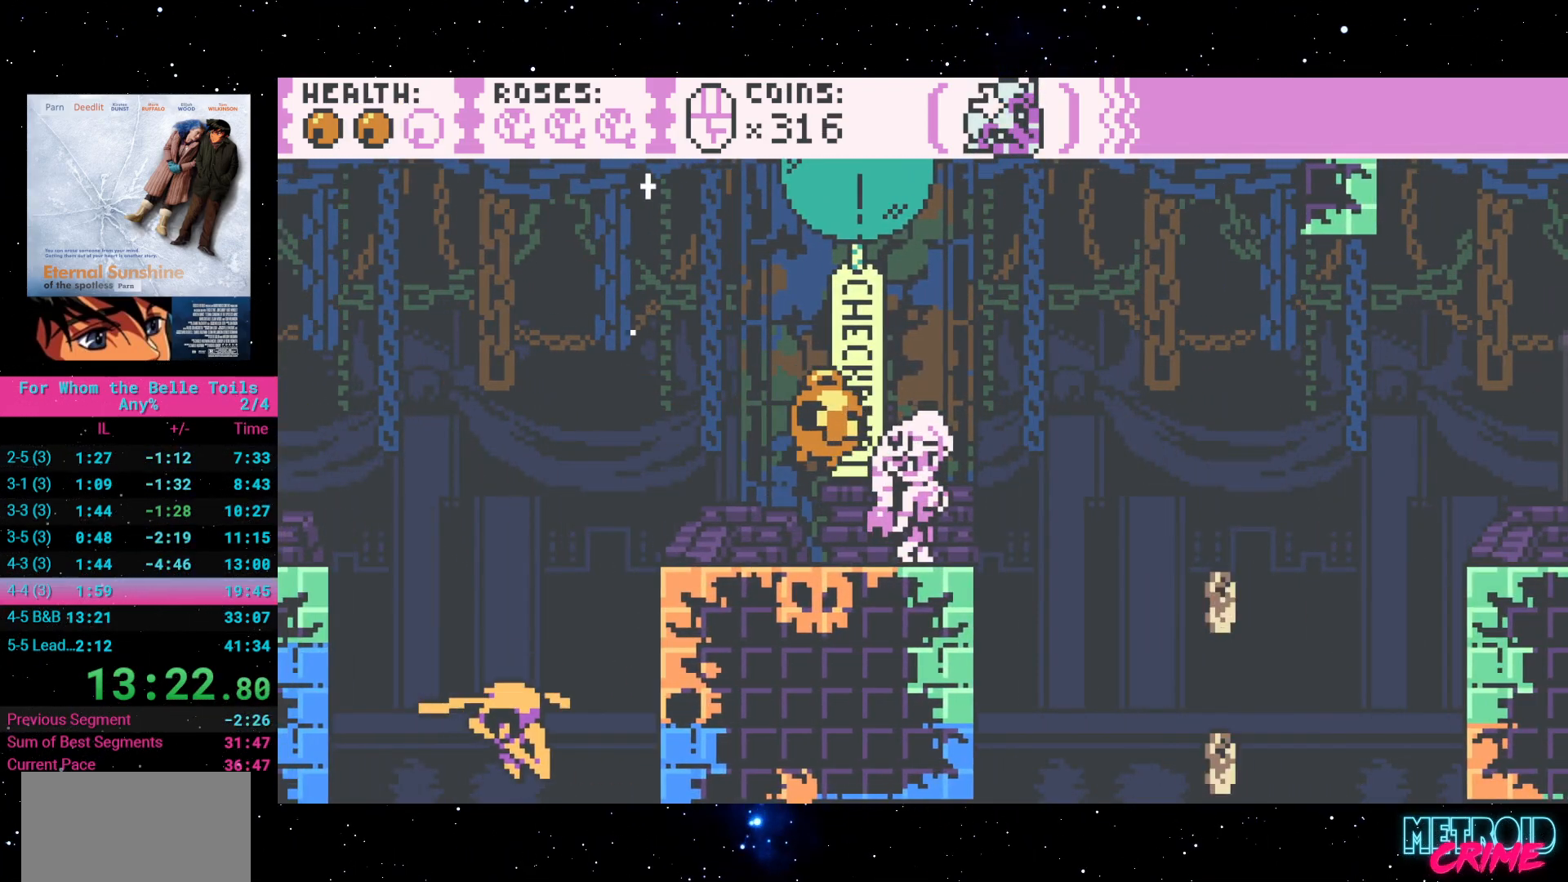
Gameplay with a controller (Xbox layout); each line is a JSON object with the inputs held at the frame after it. "events" lists button and stick changes between this image and that frame as [ms after this image, input, new state], when the widget could be followed in between. Not read: L3 R3 left_stick right_stick.
{"buttons": [], "events": [[117, "DPAD_RIGHT", "down"], [167, "A", "down"], [450, "A", "up"], [500, "DPAD_RIGHT", "up"], [500, "R2", "up"]]}
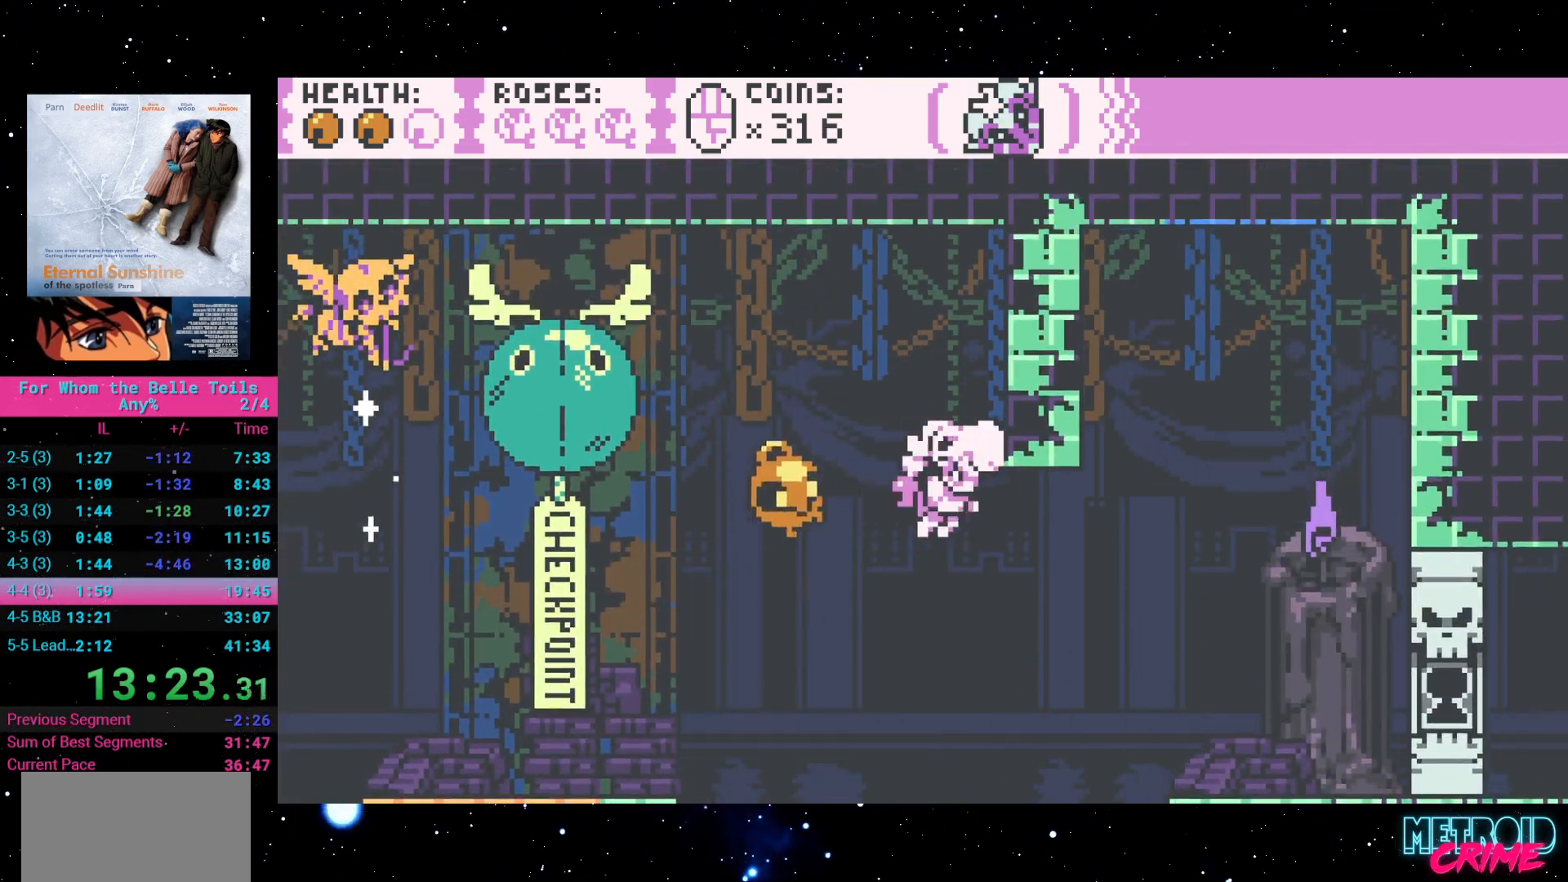
{"buttons": ["R2"]}
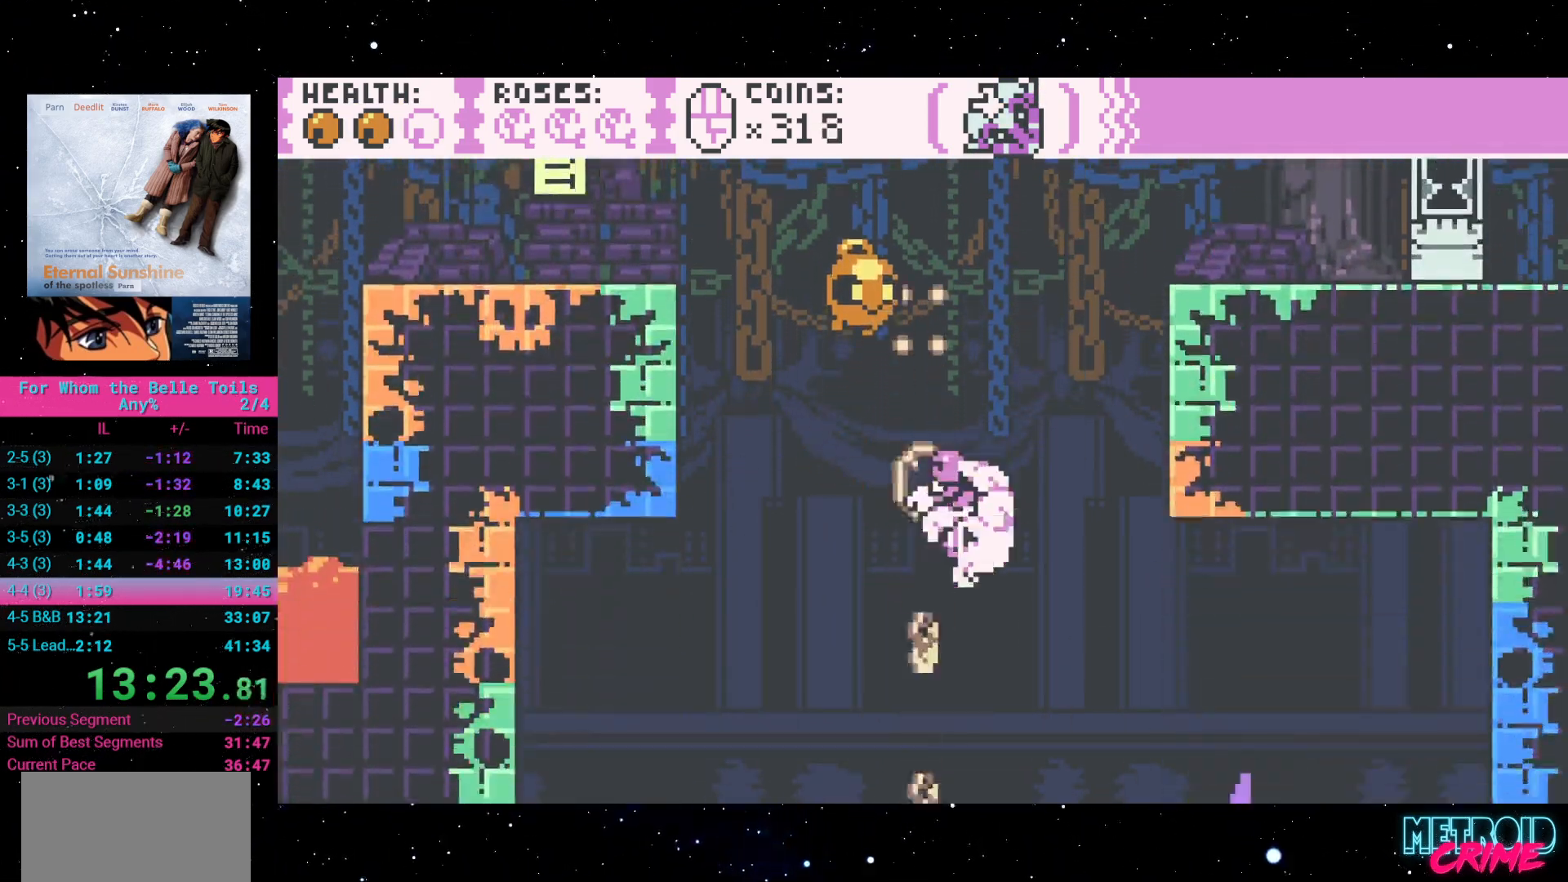
{"buttons": [], "events": [[50, "R2", "up"]]}
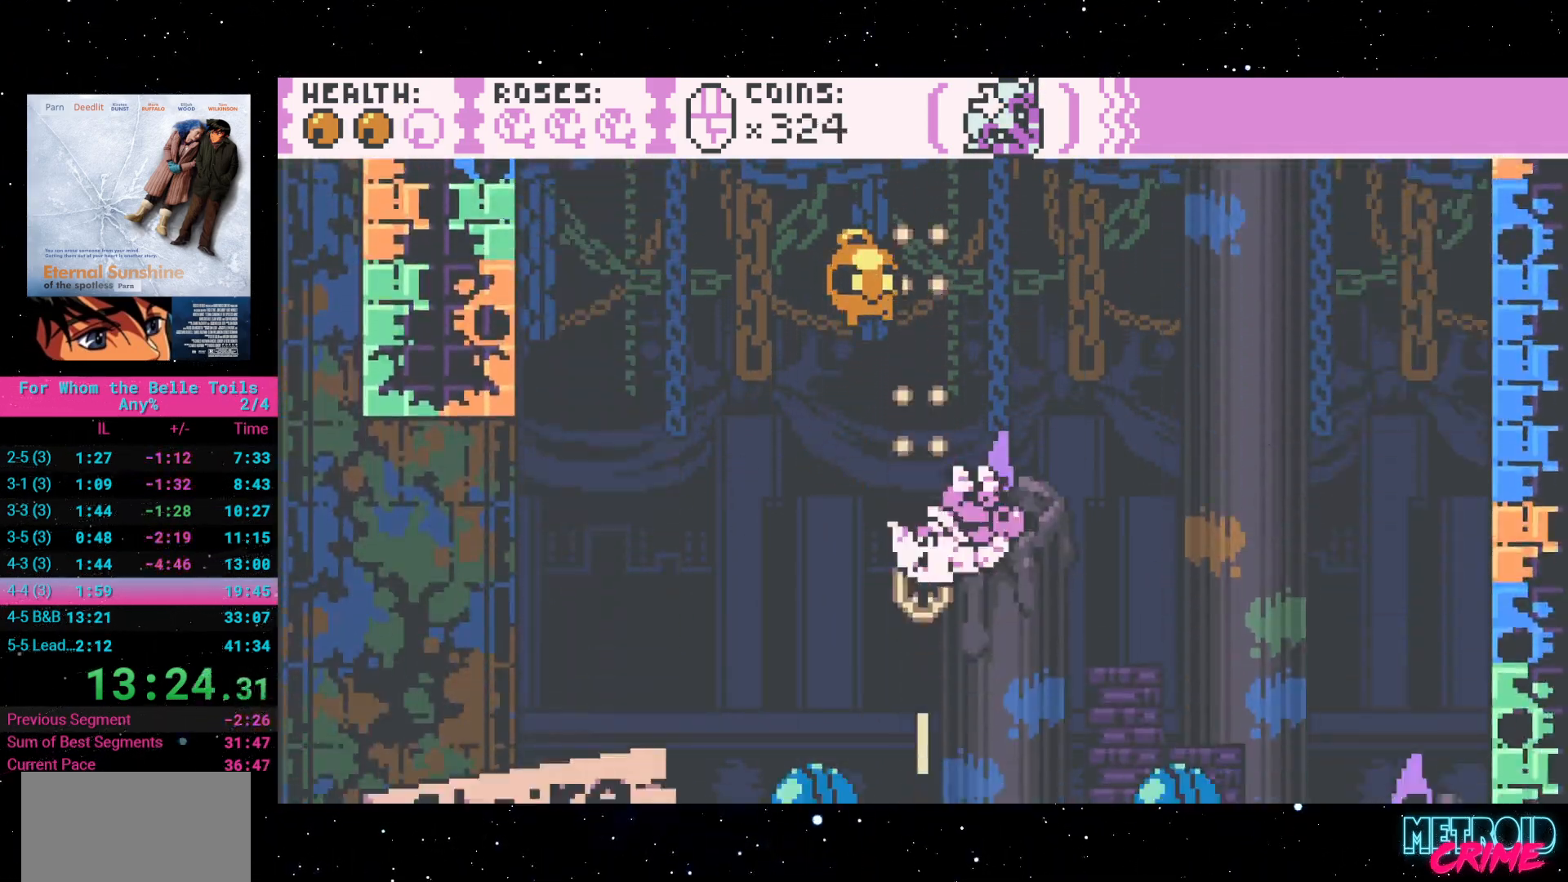
{"buttons": ["R2"], "events": [[217, "R2", "down"]]}
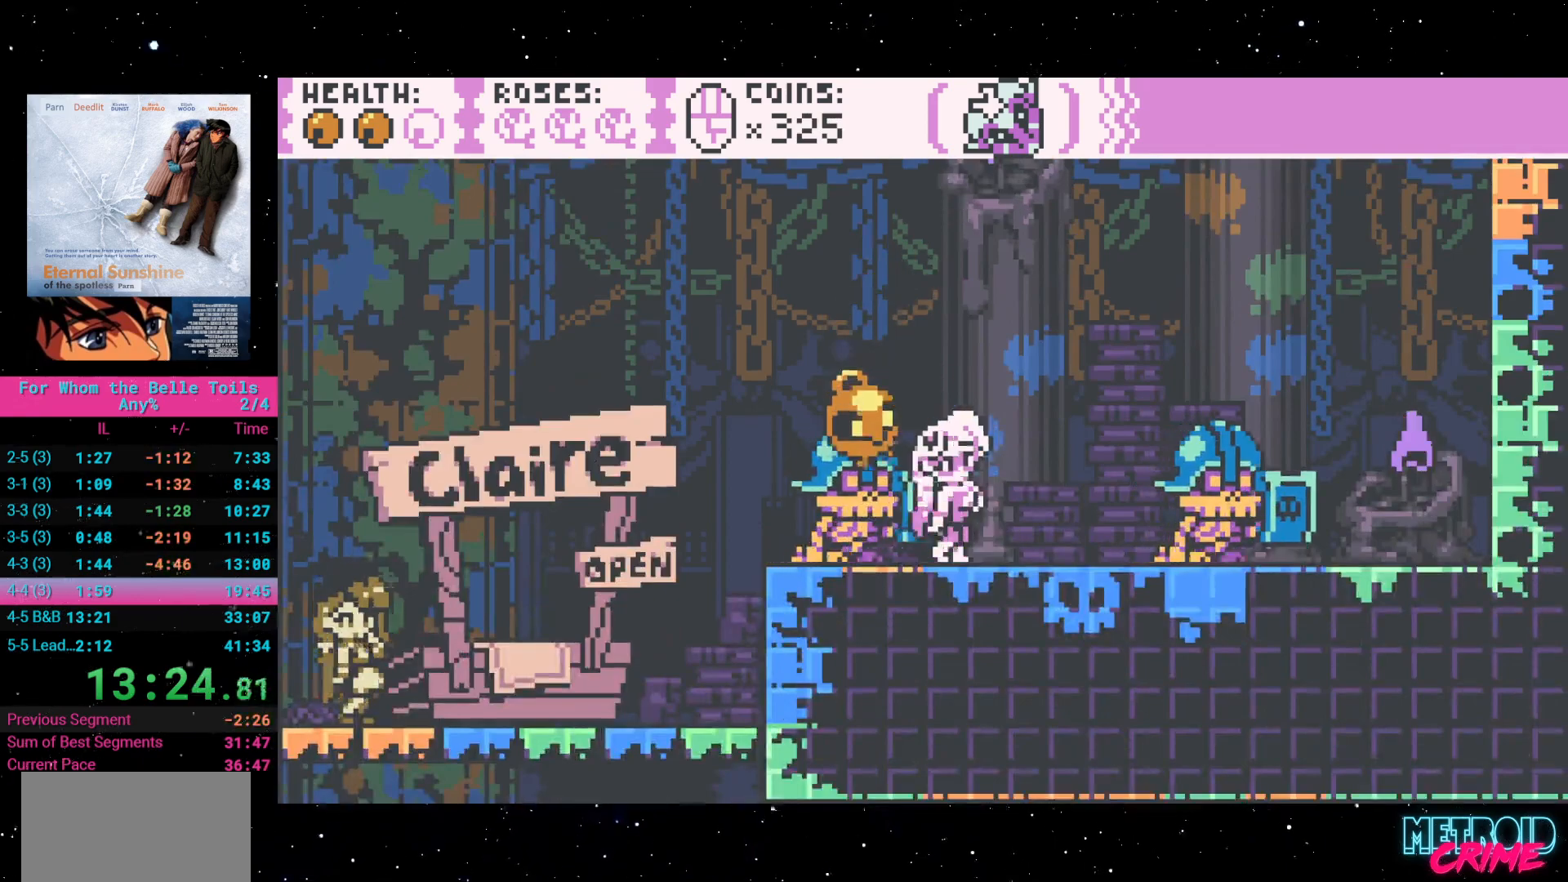
{"buttons": ["R2", "DPAD_LEFT"], "events": [[17, "DPAD_LEFT", "down"], [83, "A", "down"], [283, "A", "up"]]}
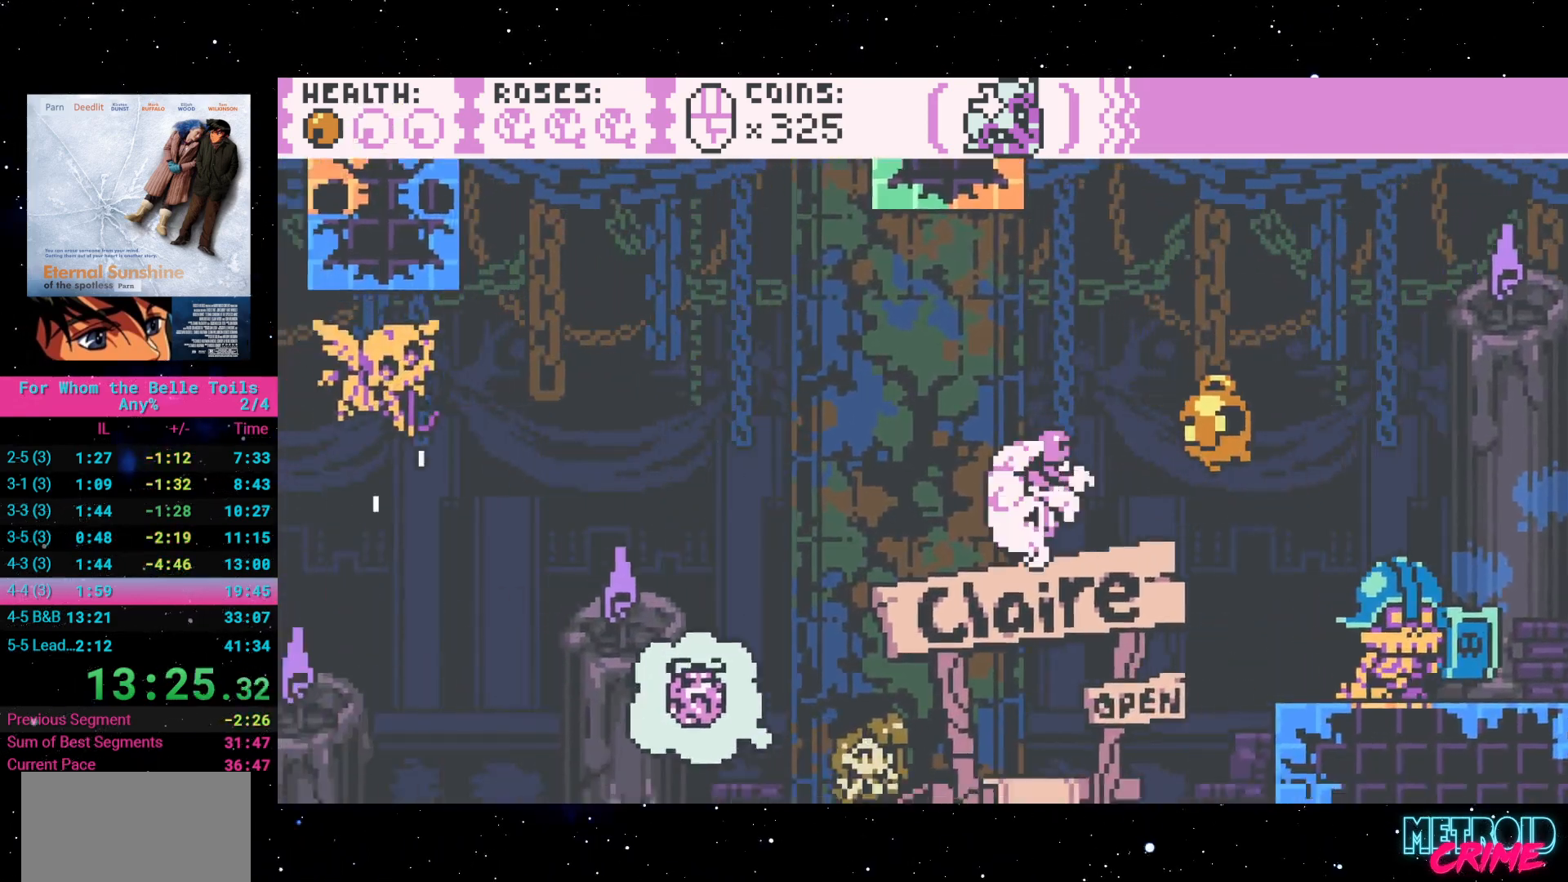
{"buttons": ["A", "R2", "DPAD_LEFT"], "events": [[450, "A", "down"]]}
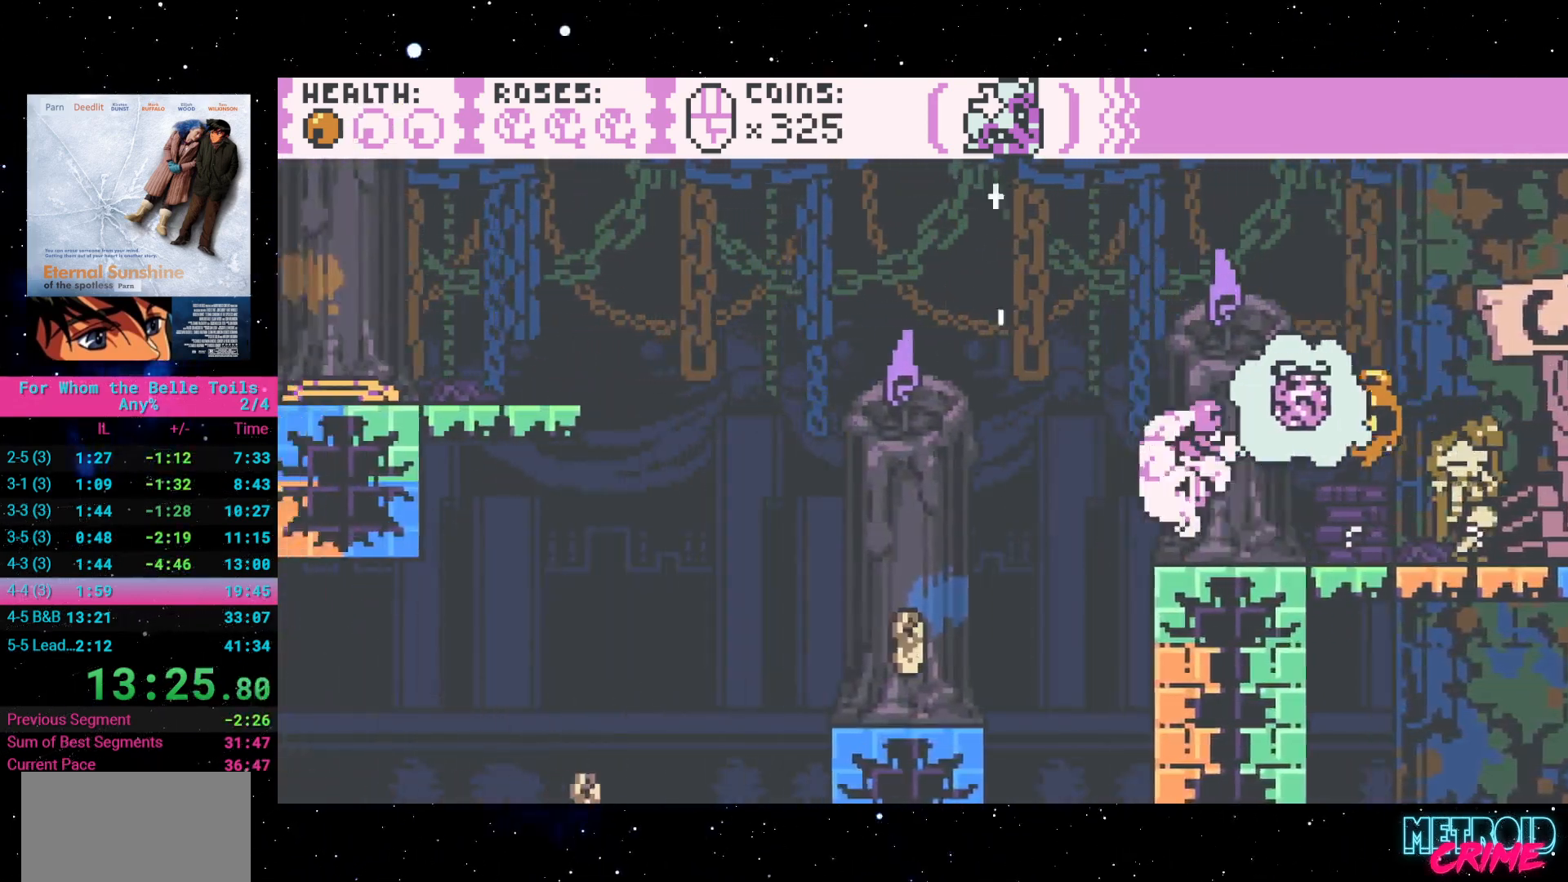
{"buttons": ["R2"], "events": [[33, "A", "up"], [300, "DPAD_LEFT", "up"]]}
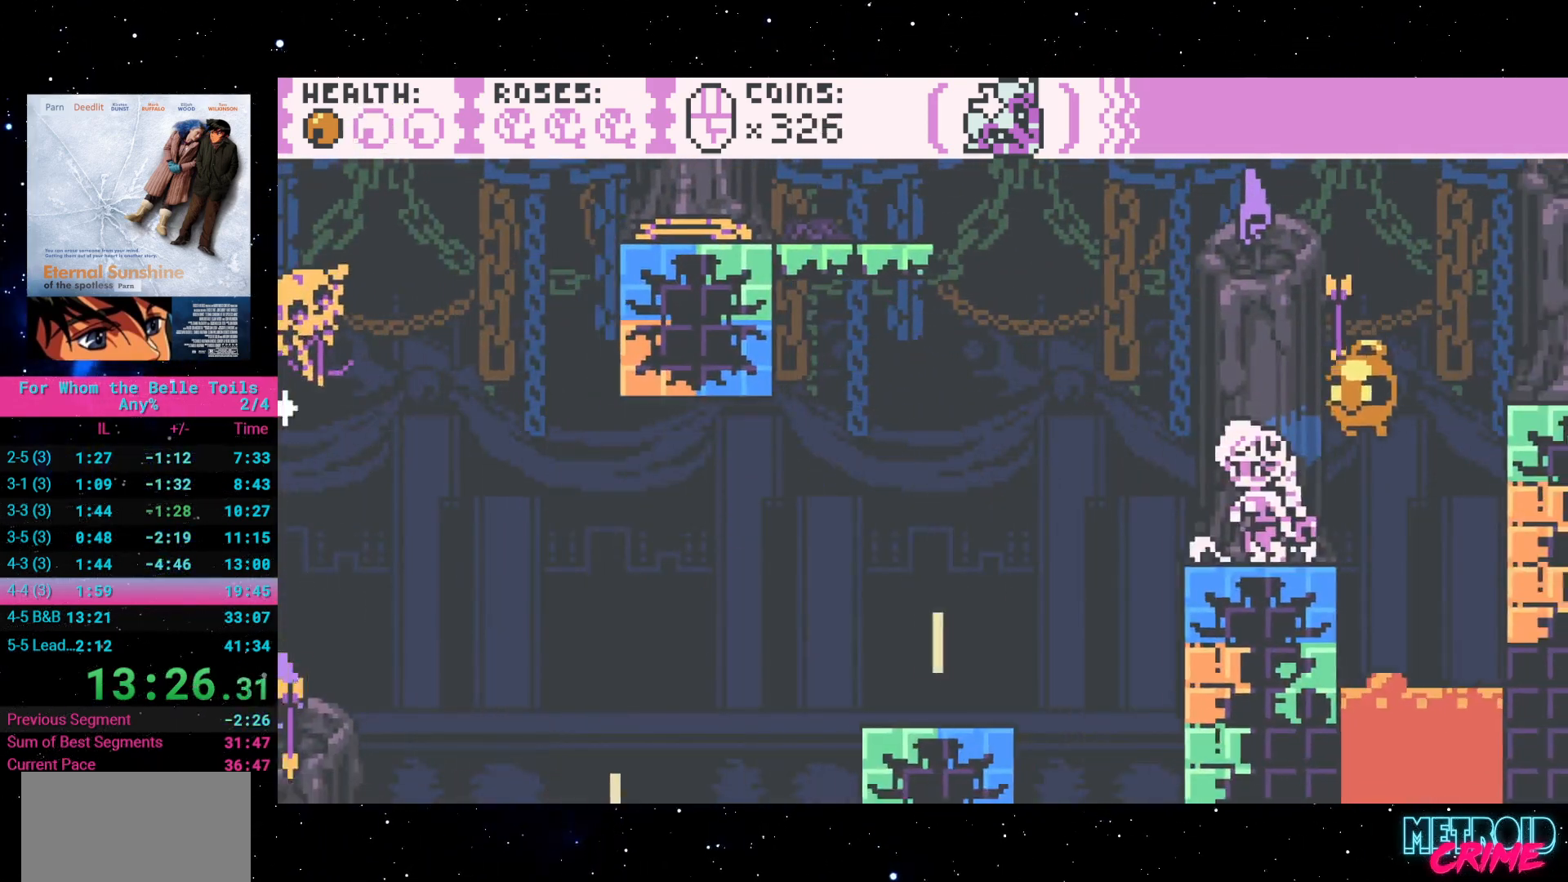
{"buttons": ["A", "R2", "DPAD_UP"], "events": [[133, "A", "down"], [150, "DPAD_LEFT", "down"], [283, "DPAD_UP", "down"], [367, "A", "up"], [417, "DPAD_LEFT", "up"], [500, "A", "down"]]}
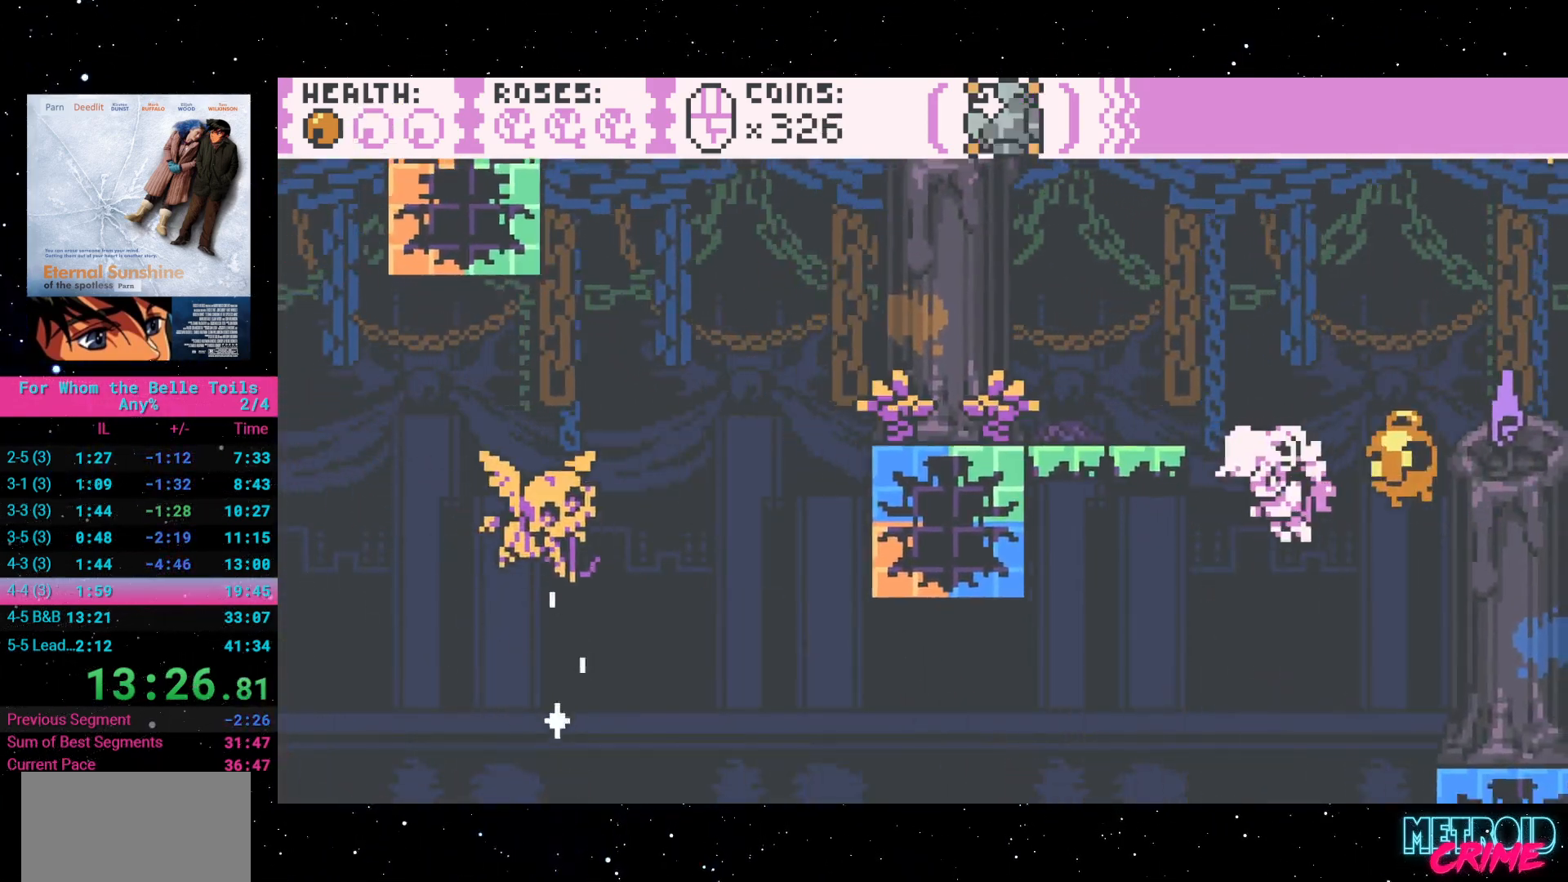
{"buttons": ["R2"], "events": [[100, "DPAD_LEFT", "down"], [217, "A", "up"], [283, "DPAD_UP", "up"], [333, "DPAD_LEFT", "up"]]}
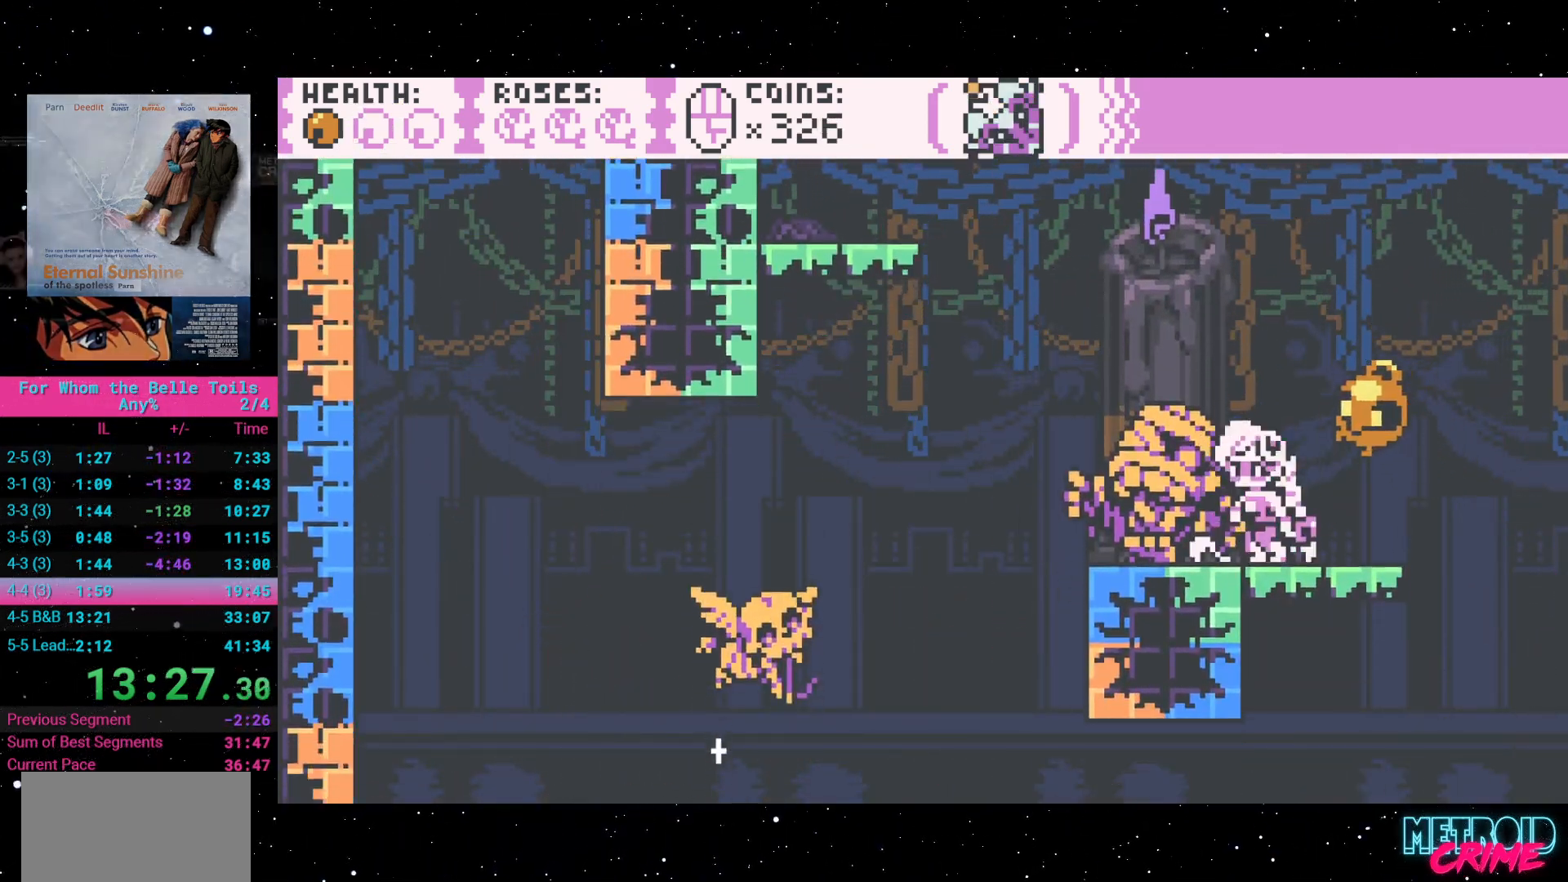
{"buttons": ["A", "R2", "DPAD_UP", "DPAD_LEFT"], "events": [[50, "A", "down"], [100, "DPAD_LEFT", "down"], [450, "DPAD_UP", "down"]]}
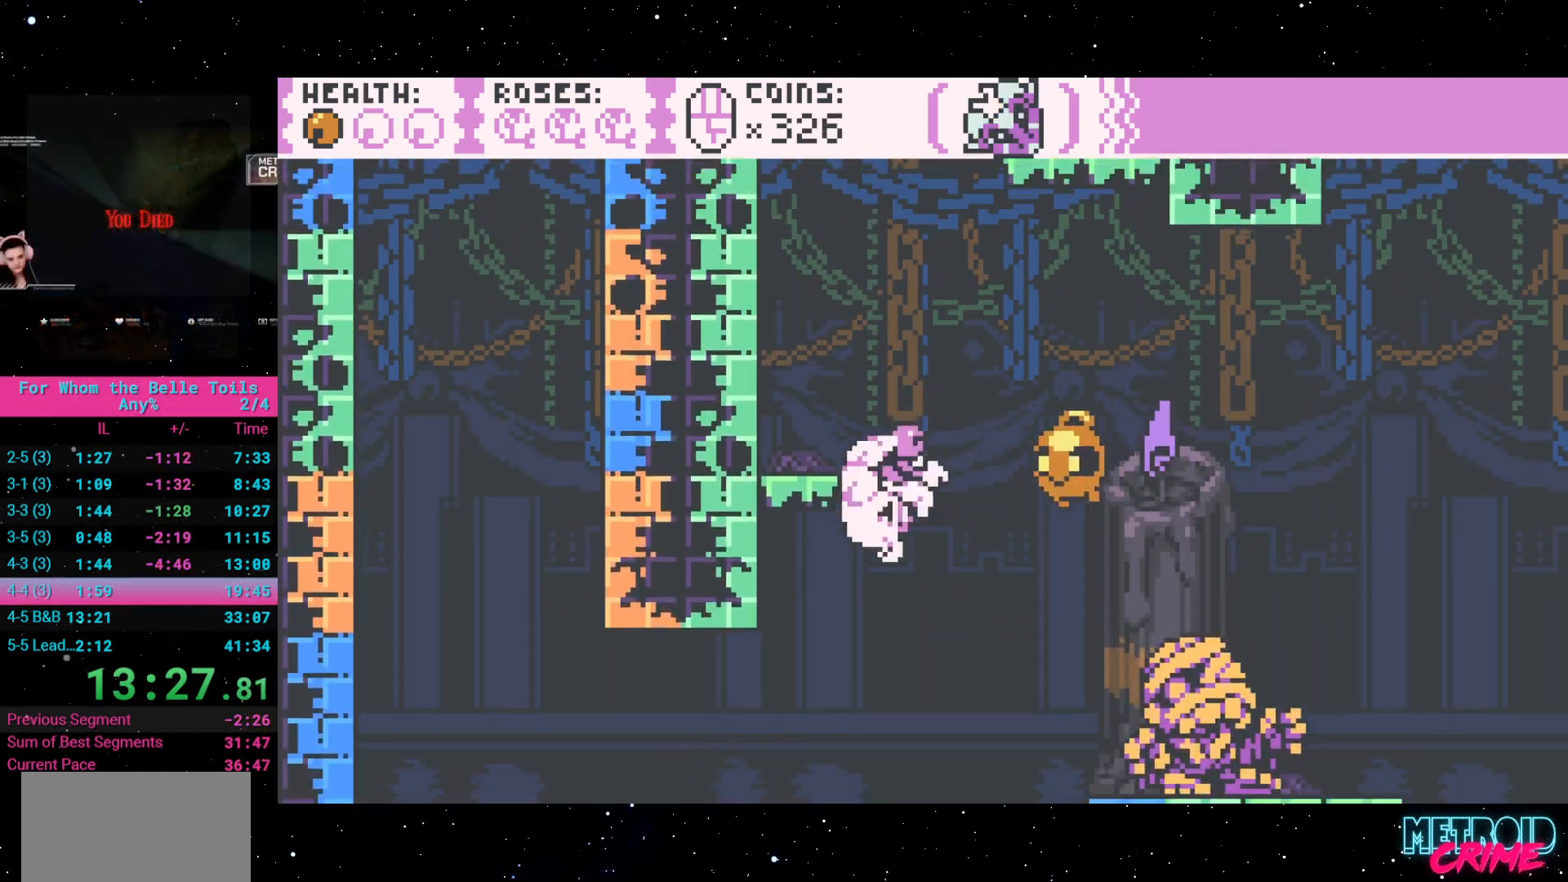
{"buttons": ["R2"], "events": [[17, "DPAD_LEFT", "up"], [33, "A", "up"], [33, "DPAD_RIGHT", "down"], [33, "DPAD_UP", "up"], [100, "A", "down"], [350, "A", "up"], [383, "DPAD_RIGHT", "up"]]}
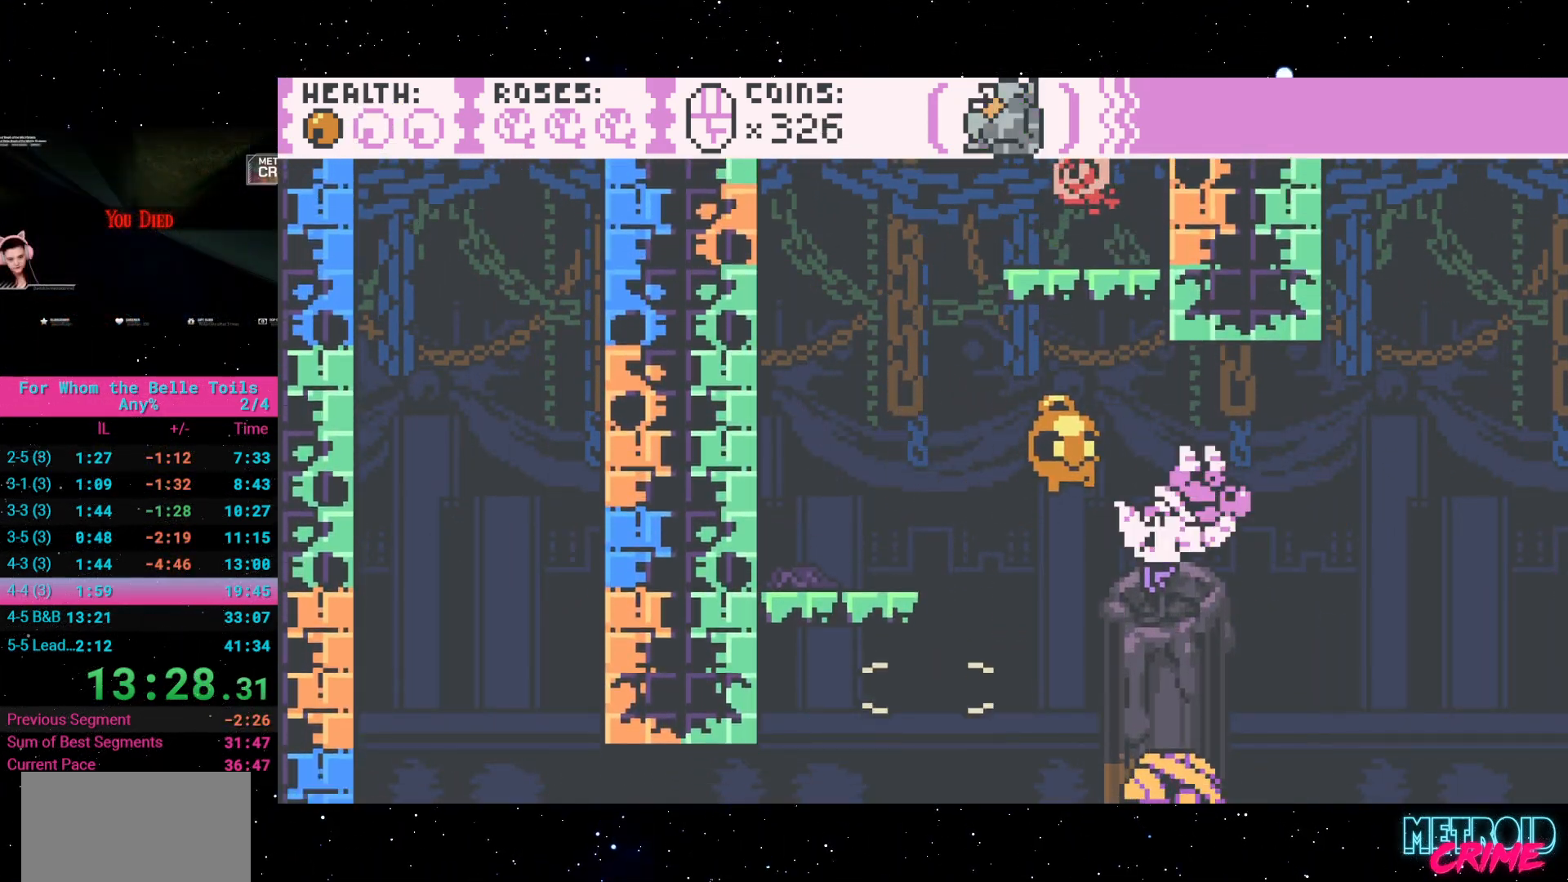
{"buttons": ["A", "R2", "DPAD_LEFT"], "events": [[267, "A", "down"], [283, "DPAD_LEFT", "down"]]}
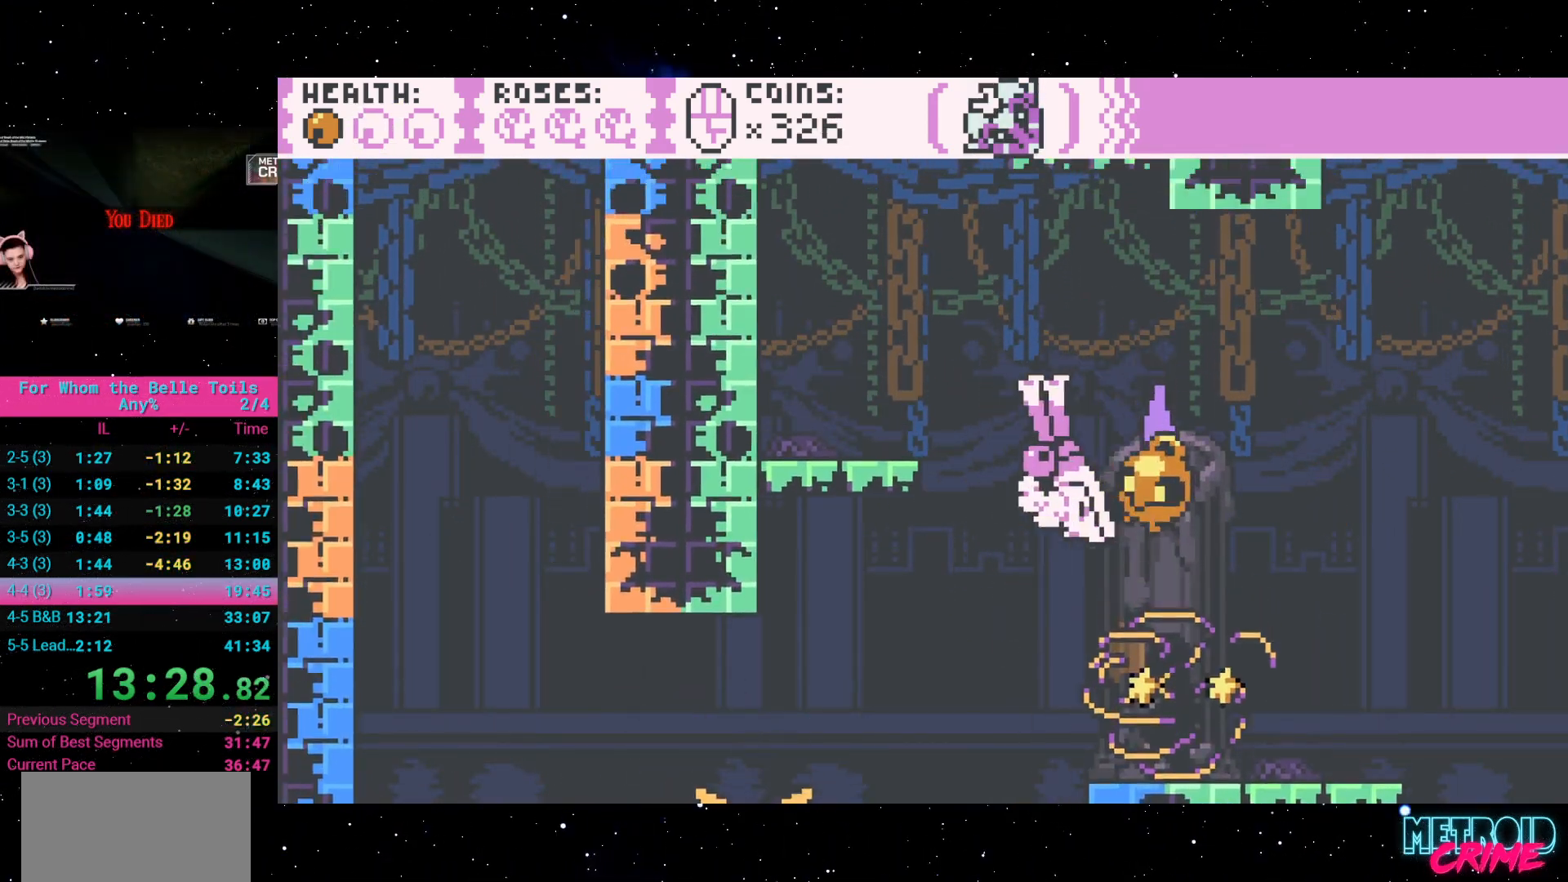
{"buttons": ["R2"], "events": [[183, "R2", "up"], [250, "R2", "down"], [317, "A", "up"], [367, "DPAD_LEFT", "up"]]}
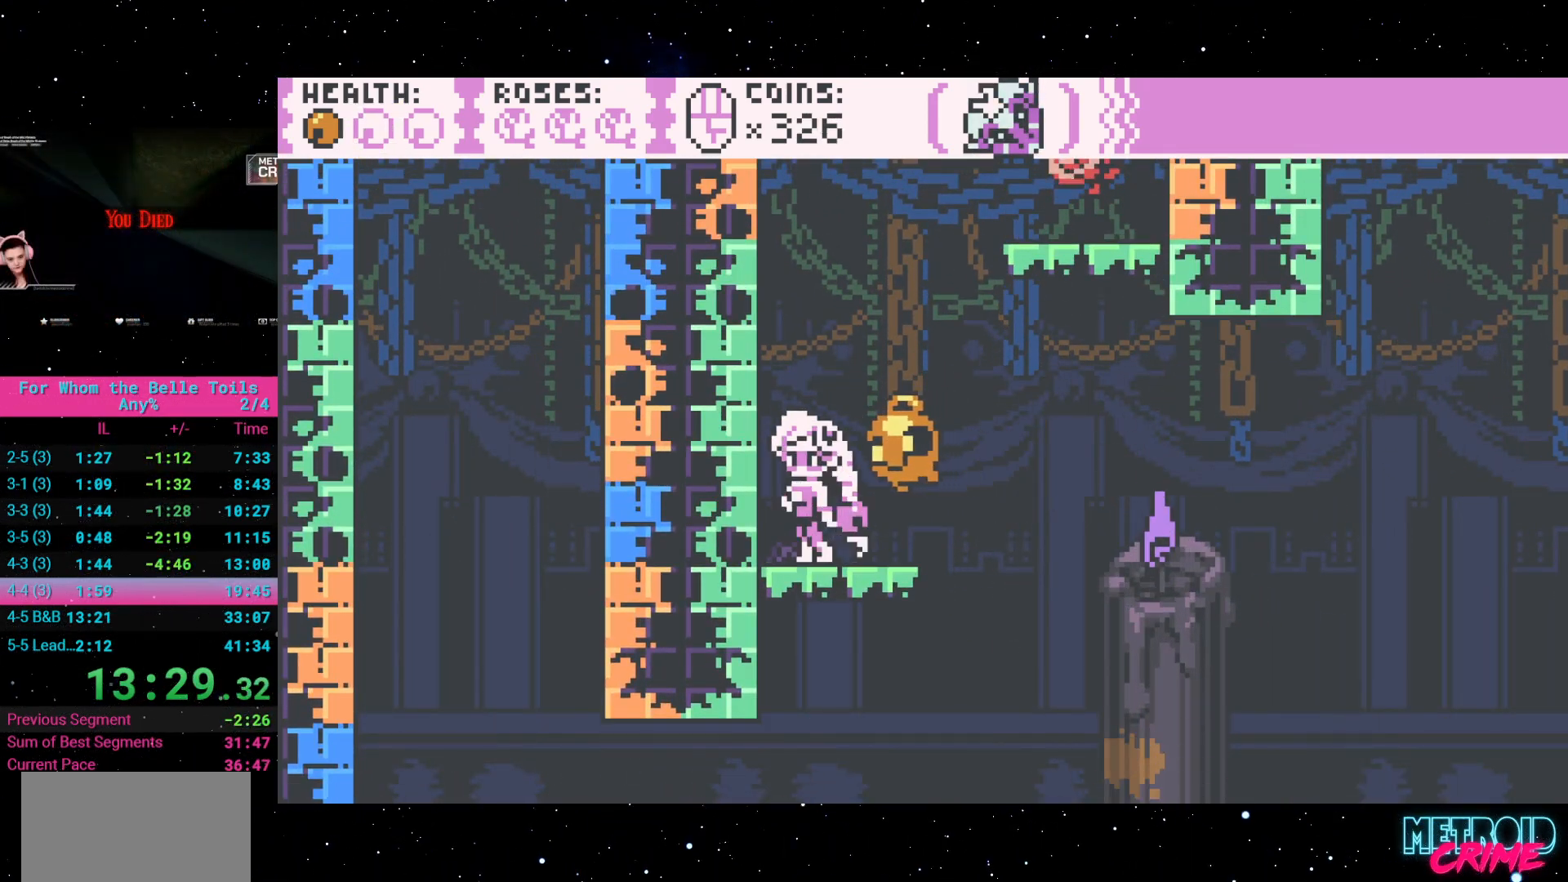
{"buttons": ["A", "R2", "DPAD_RIGHT"], "events": [[17, "A", "down"], [67, "DPAD_RIGHT", "down"], [300, "A", "up"], [367, "A", "down"]]}
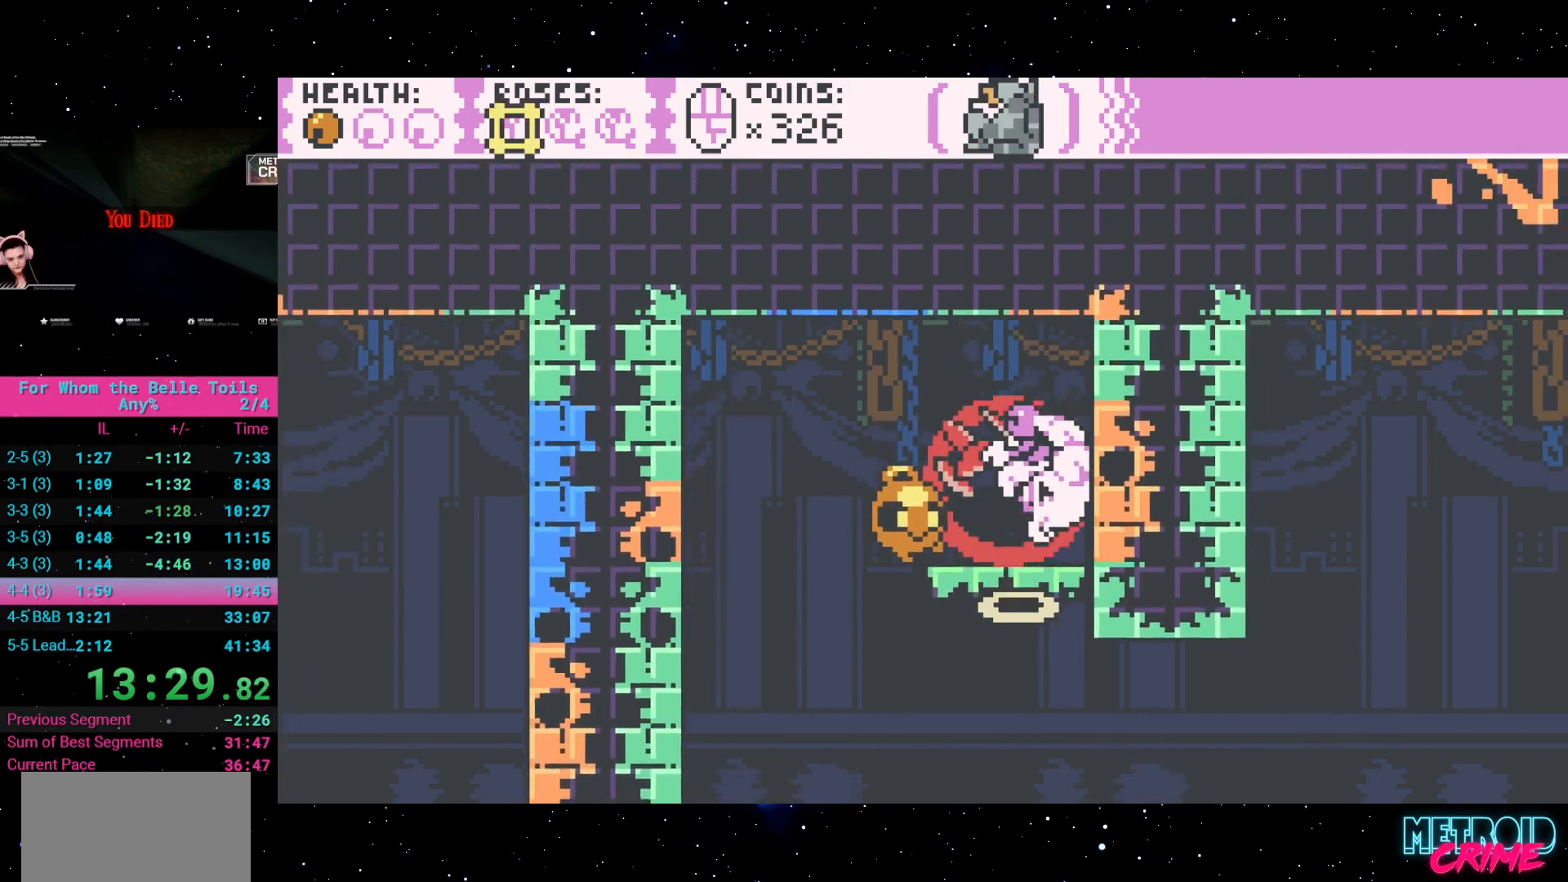
{"buttons": ["A", "R2", "DPAD_LEFT"], "events": [[83, "A", "up"], [183, "DPAD_RIGHT", "up"], [333, "DPAD_LEFT", "down"], [400, "A", "down"]]}
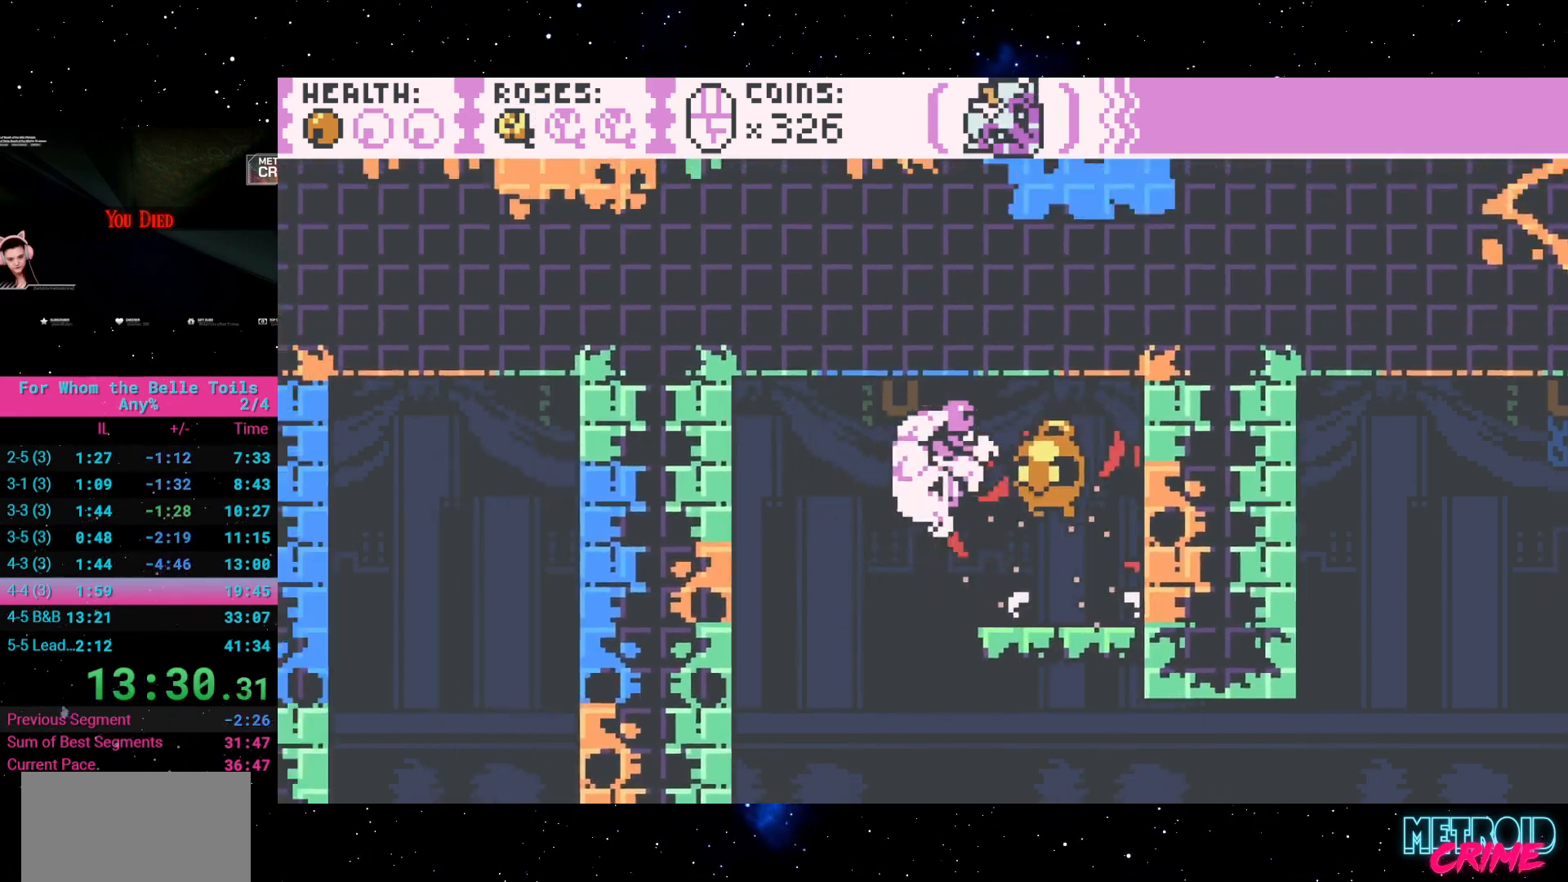
{"buttons": ["R2"], "events": [[50, "A", "up"], [250, "DPAD_LEFT", "up"]]}
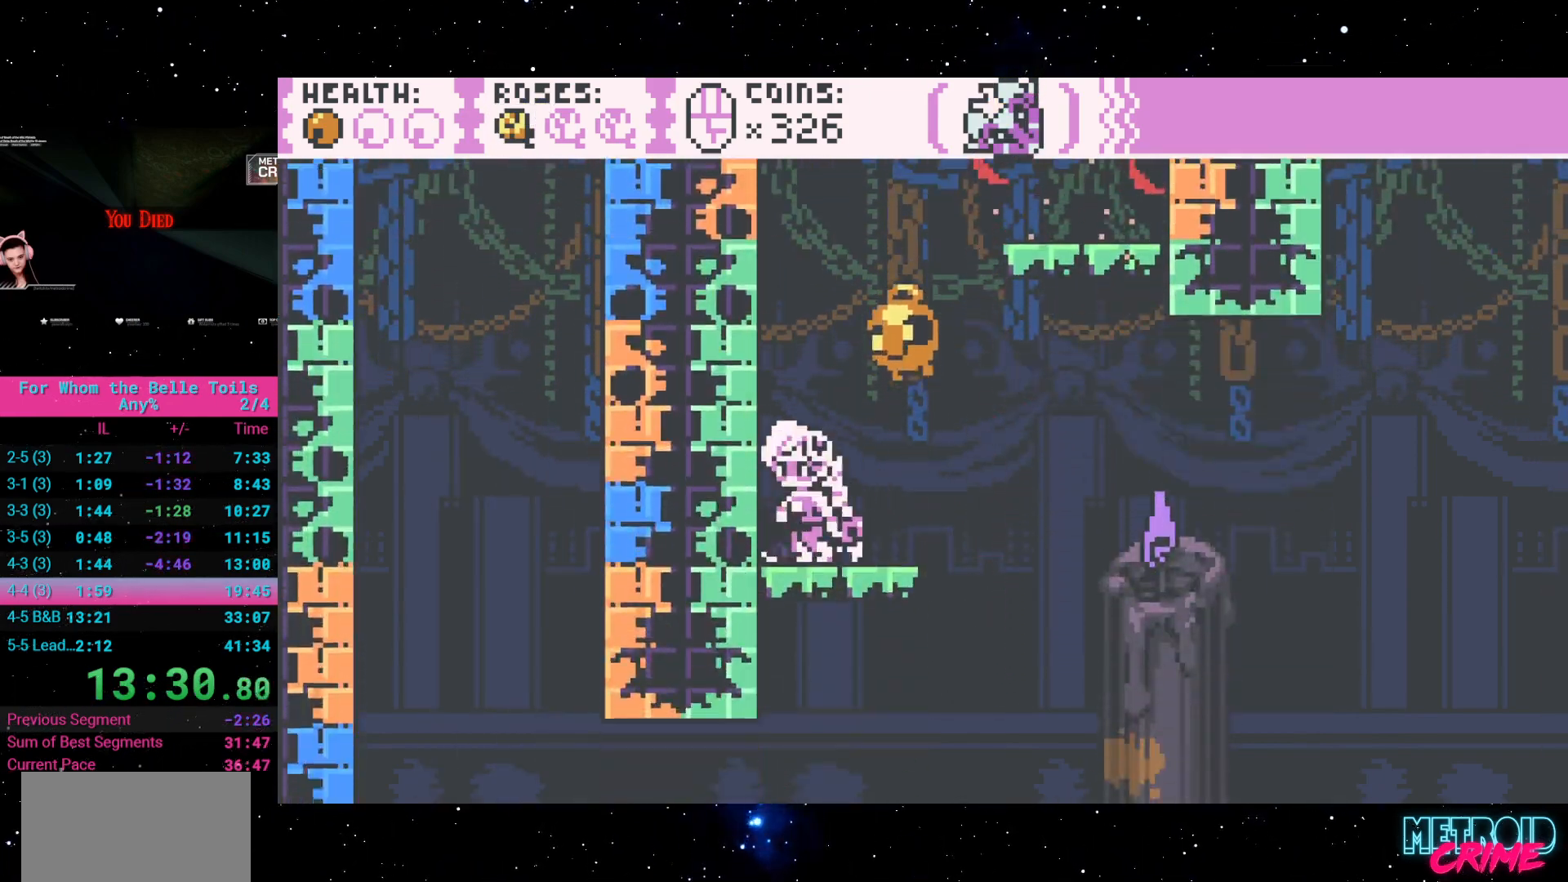
{"buttons": ["R2"], "events": [[67, "DPAD_RIGHT", "down"], [83, "A", "down"], [233, "A", "up"], [333, "DPAD_RIGHT", "up"]]}
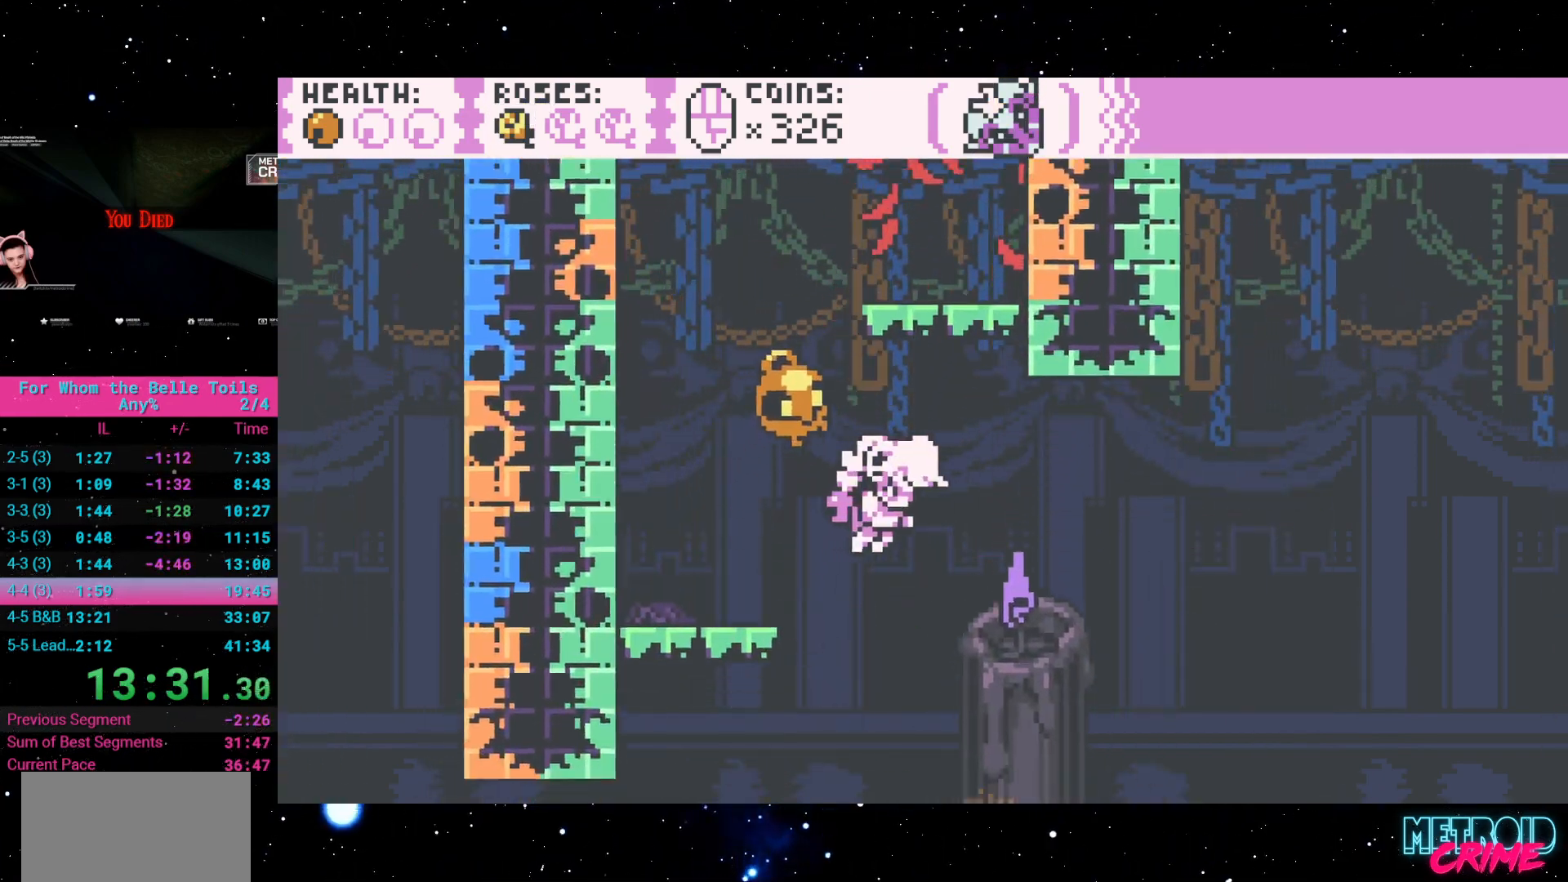
{"buttons": ["R2", "DPAD_LEFT"], "events": [[283, "DPAD_LEFT", "down"], [317, "A", "down"], [500, "A", "up"]]}
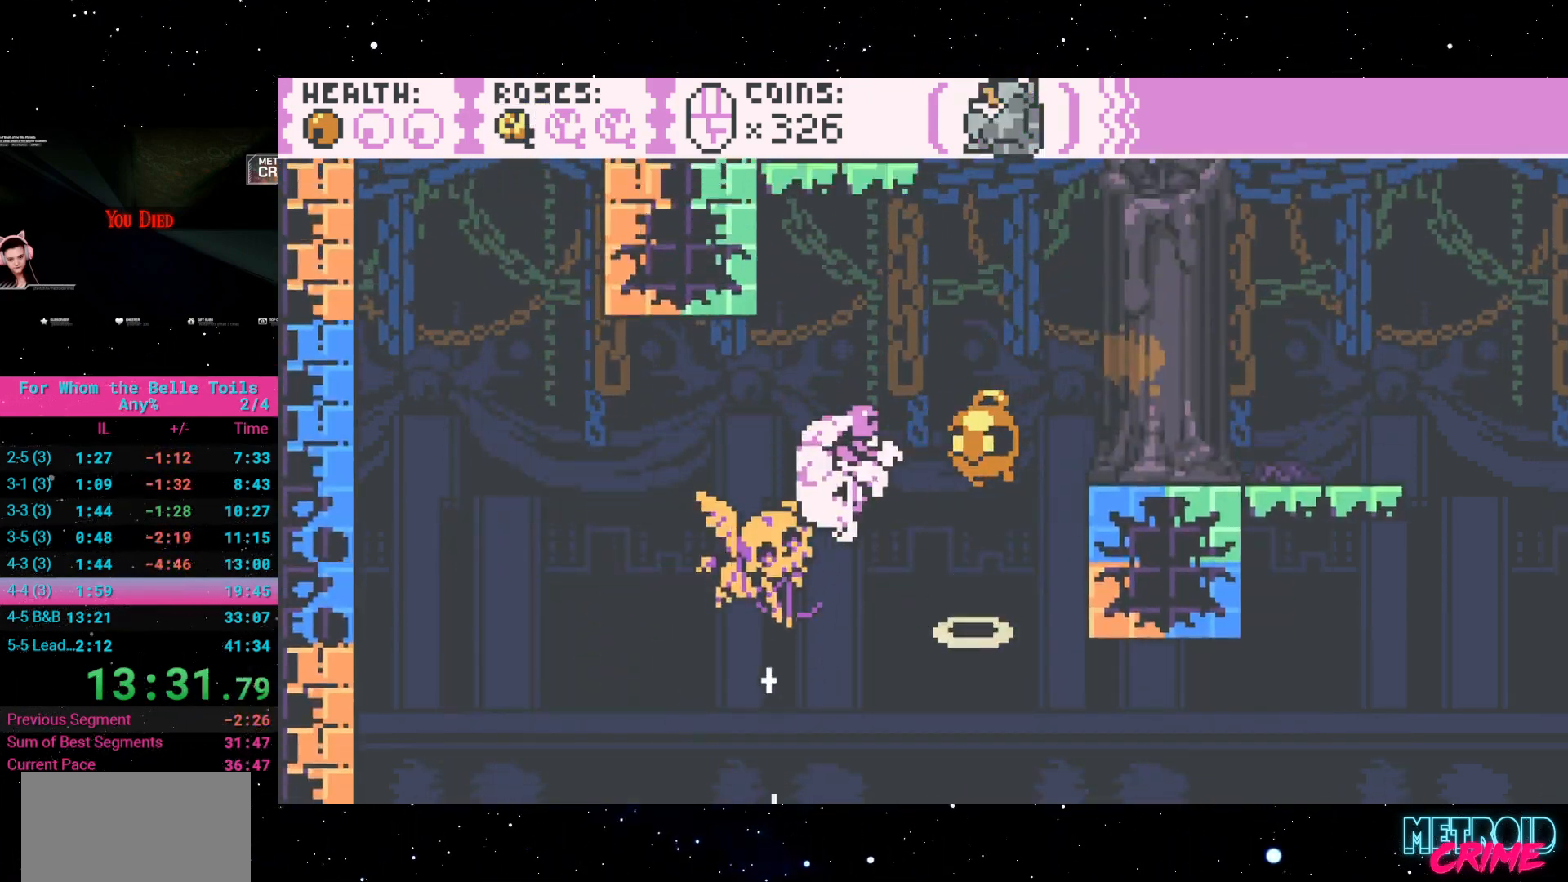
{"buttons": ["R2", "DPAD_LEFT"], "events": []}
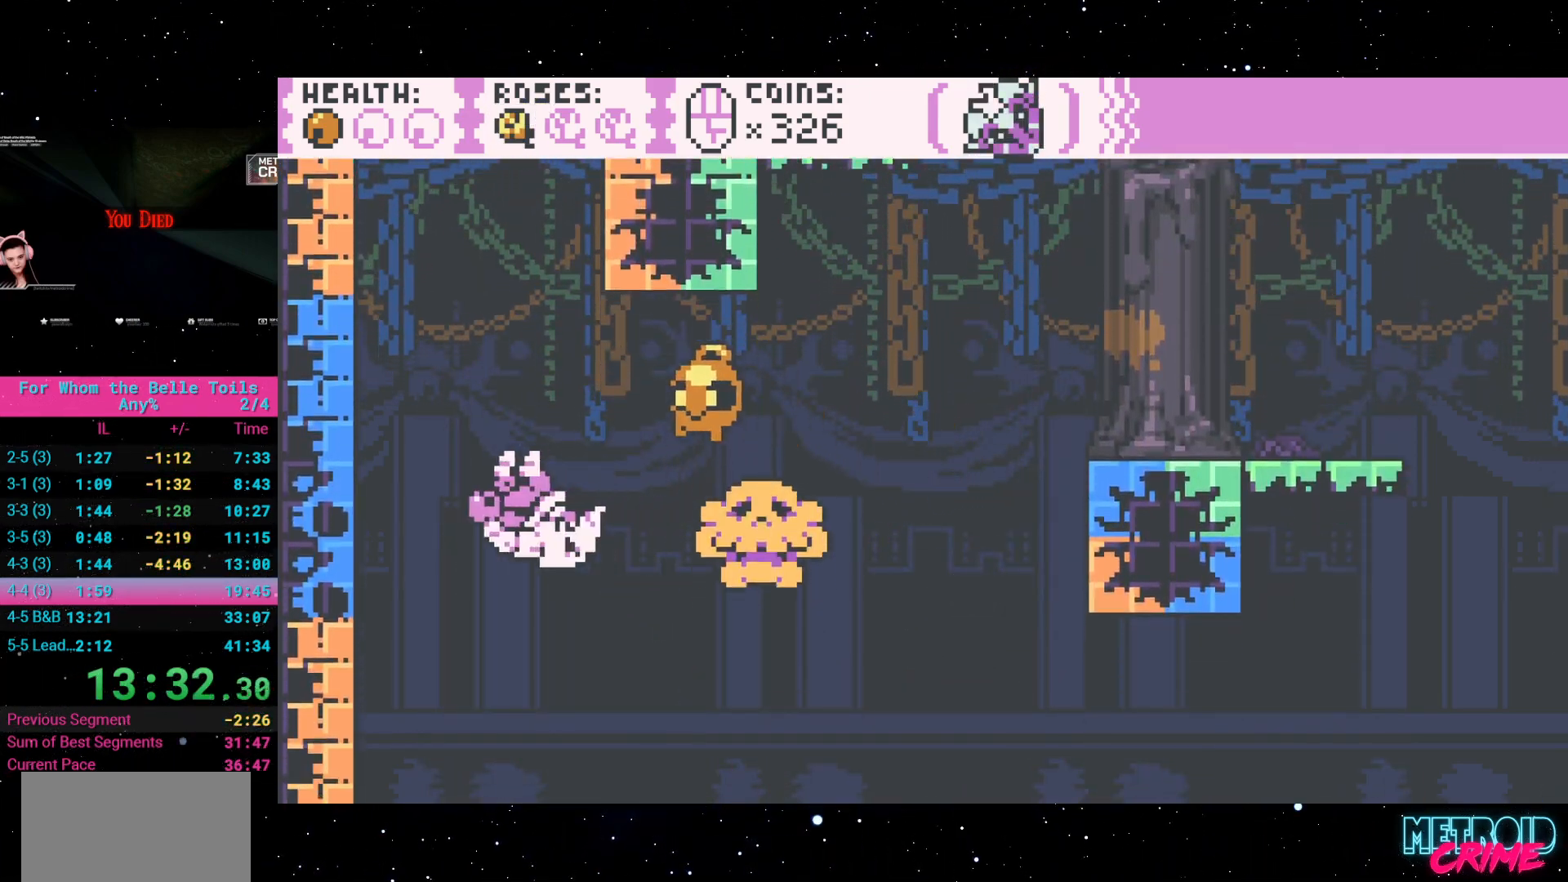
{"buttons": ["R2"], "events": [[233, "DPAD_LEFT", "up"]]}
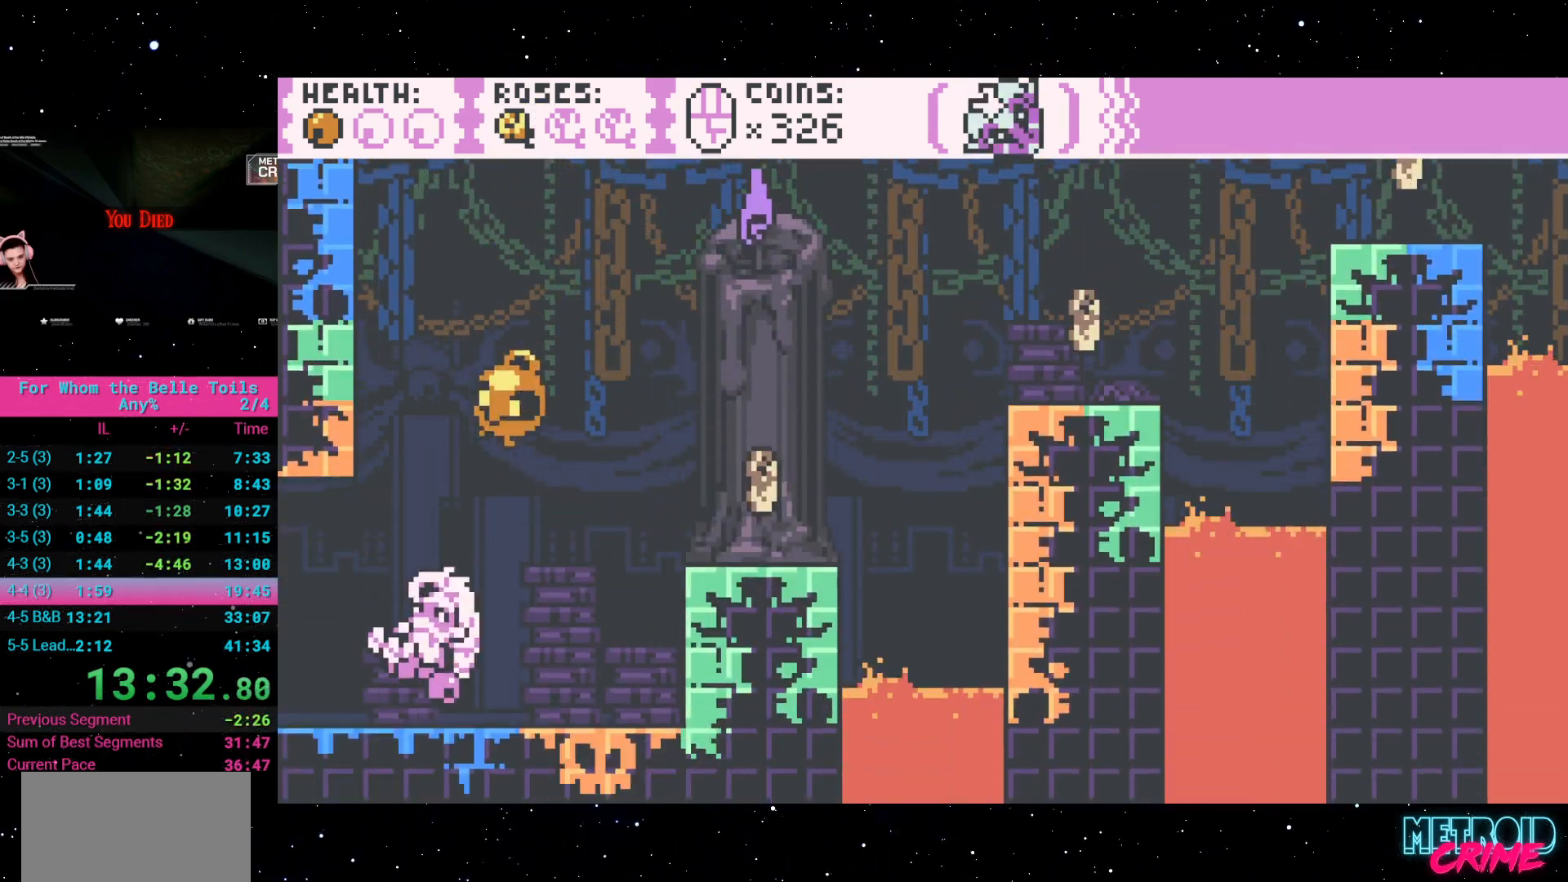
{"buttons": ["R2", "DPAD_LEFT"], "events": [[167, "DPAD_LEFT", "down"]]}
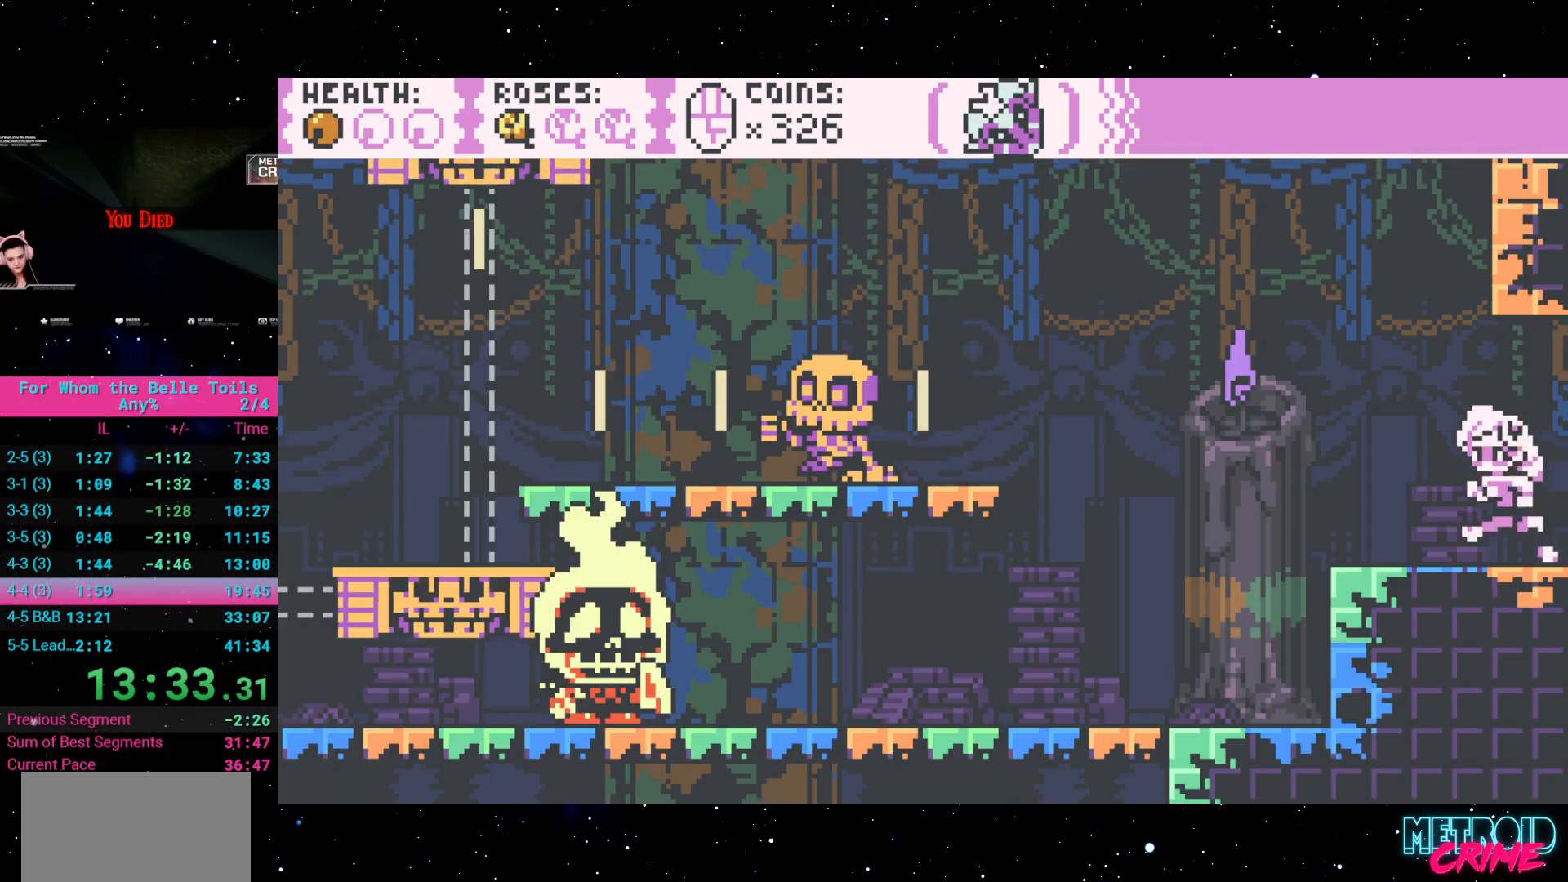
{"buttons": ["R2"], "events": [[200, "DPAD_LEFT", "up"]]}
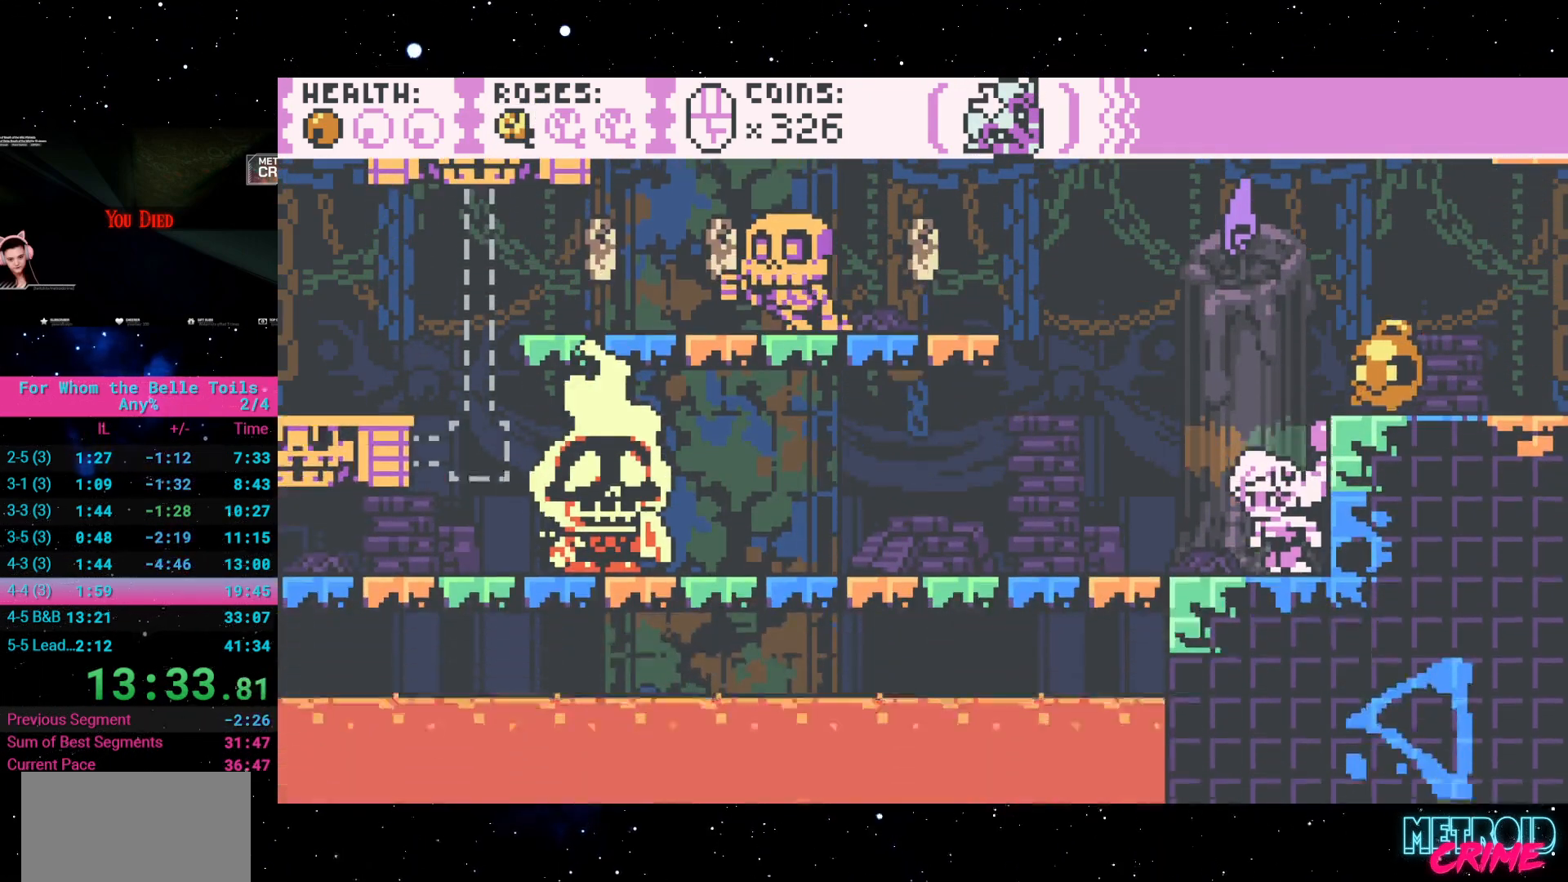
{"buttons": ["A", "R2", "DPAD_LEFT"], "events": [[150, "DPAD_LEFT", "down"], [233, "A", "down"]]}
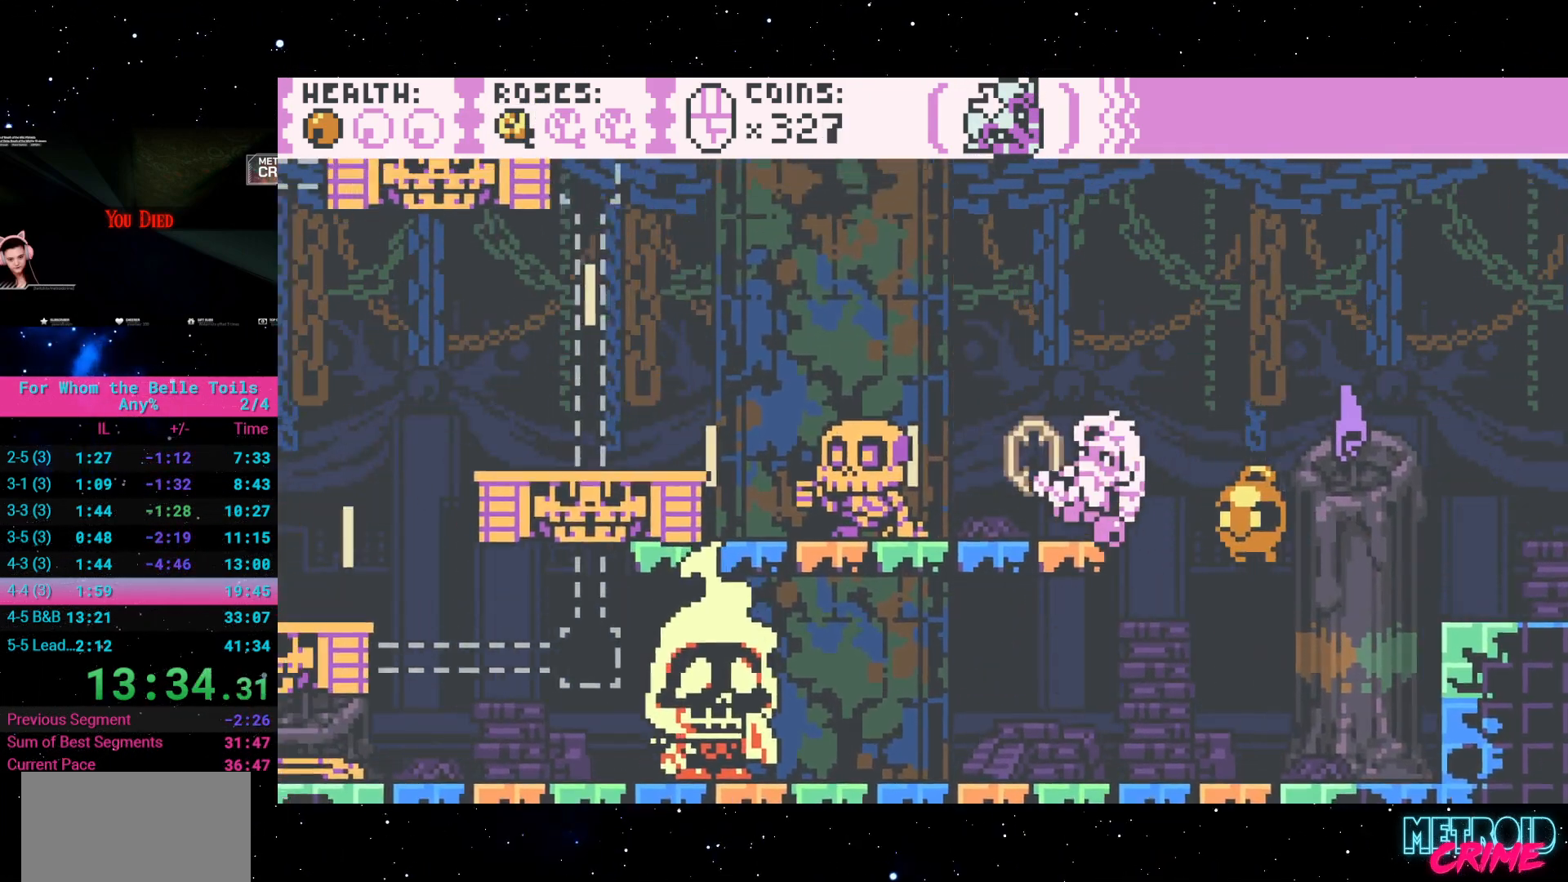
{"buttons": ["A", "R2", "DPAD_LEFT"], "events": [[67, "A", "up"], [67, "DPAD_LEFT", "up"], [300, "A", "down"], [333, "DPAD_LEFT", "down"]]}
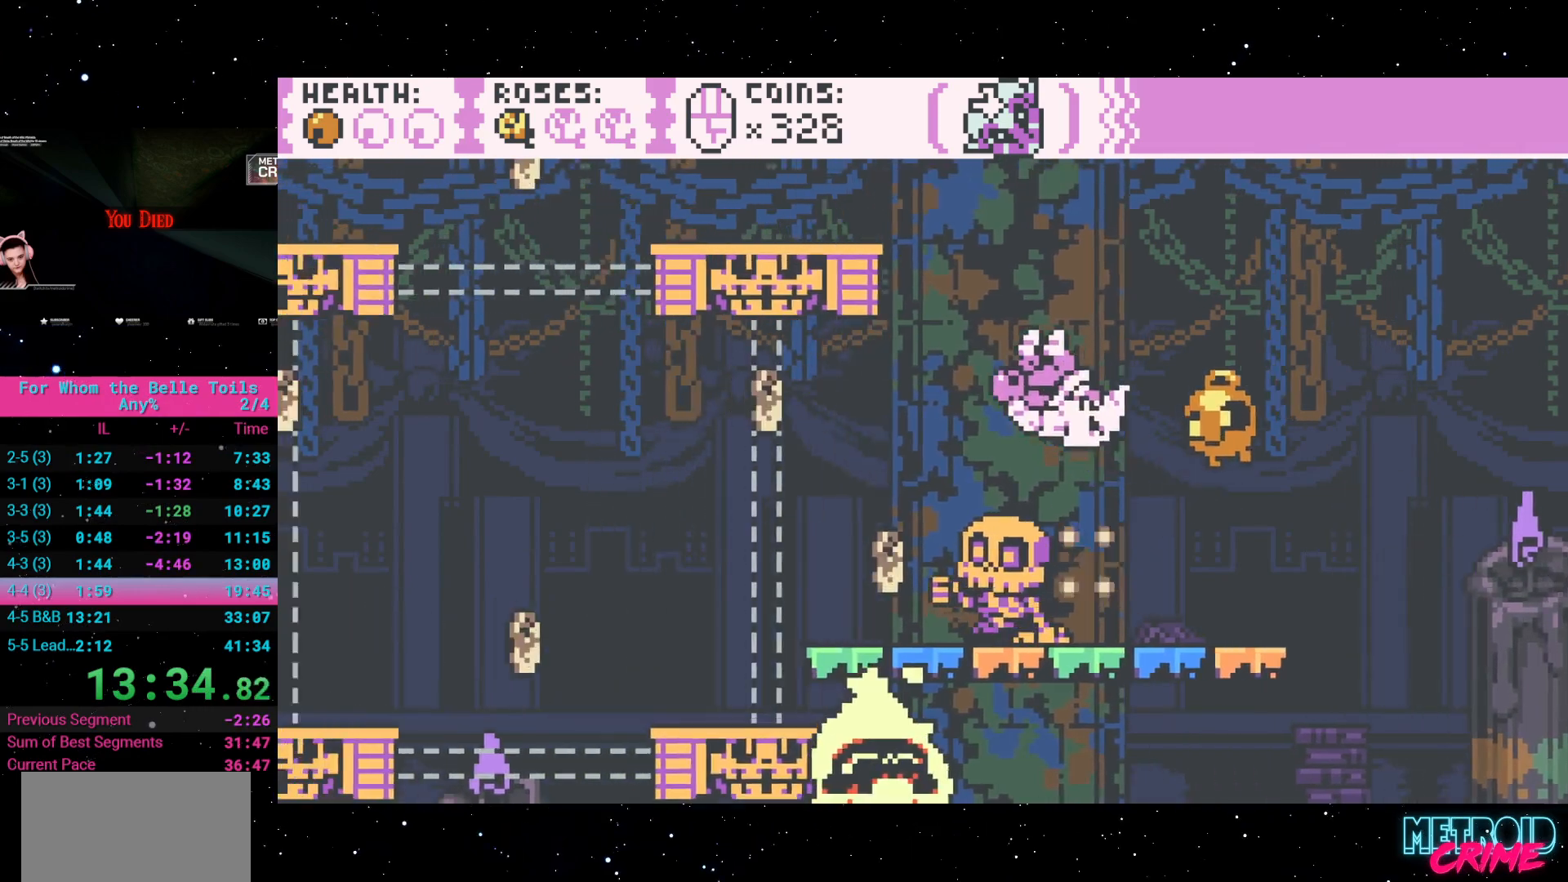
{"buttons": ["A", "R2", "DPAD_LEFT"], "events": [[33, "A", "up"], [100, "DPAD_LEFT", "up"], [417, "A", "down"], [417, "DPAD_LEFT", "down"]]}
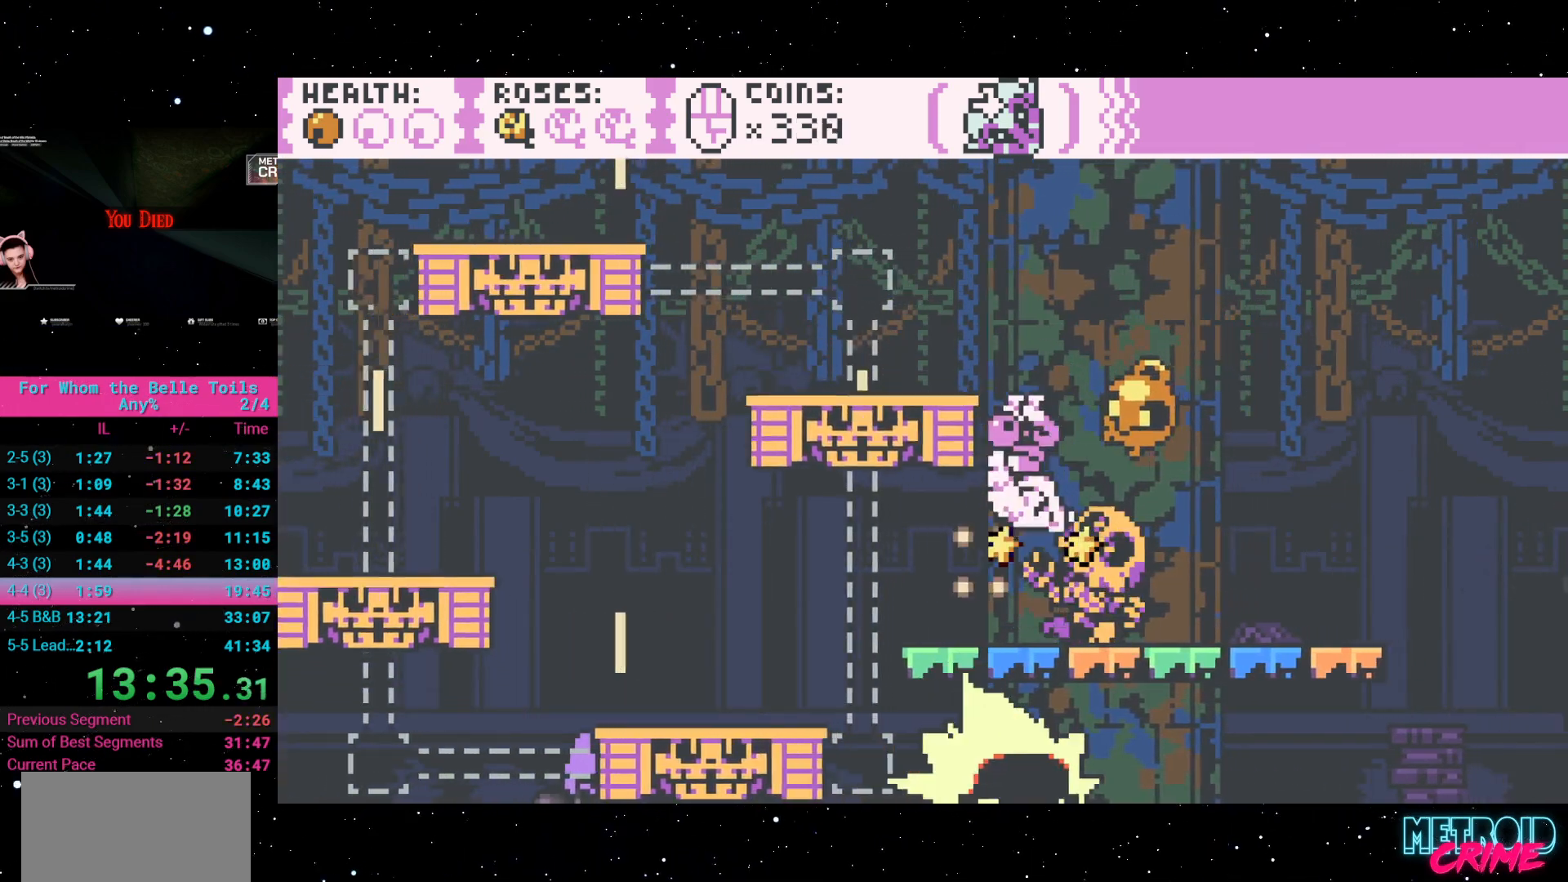
{"buttons": ["R2"], "events": [[150, "A", "up"], [350, "DPAD_LEFT", "up"]]}
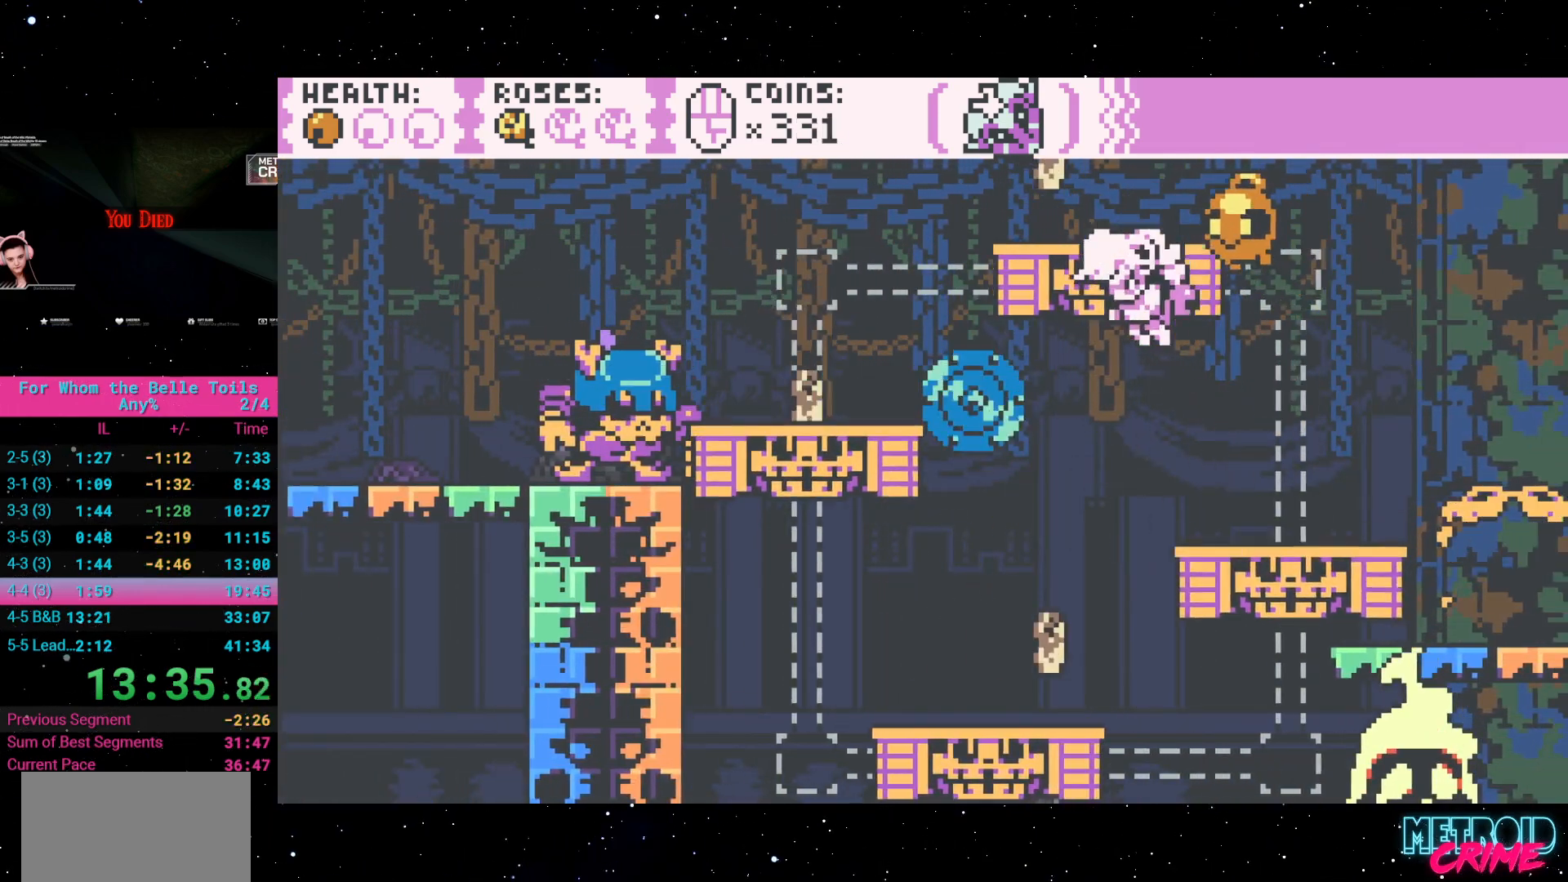
{"buttons": ["A", "R2", "DPAD_LEFT"], "events": [[183, "A", "down"], [250, "DPAD_LEFT", "down"]]}
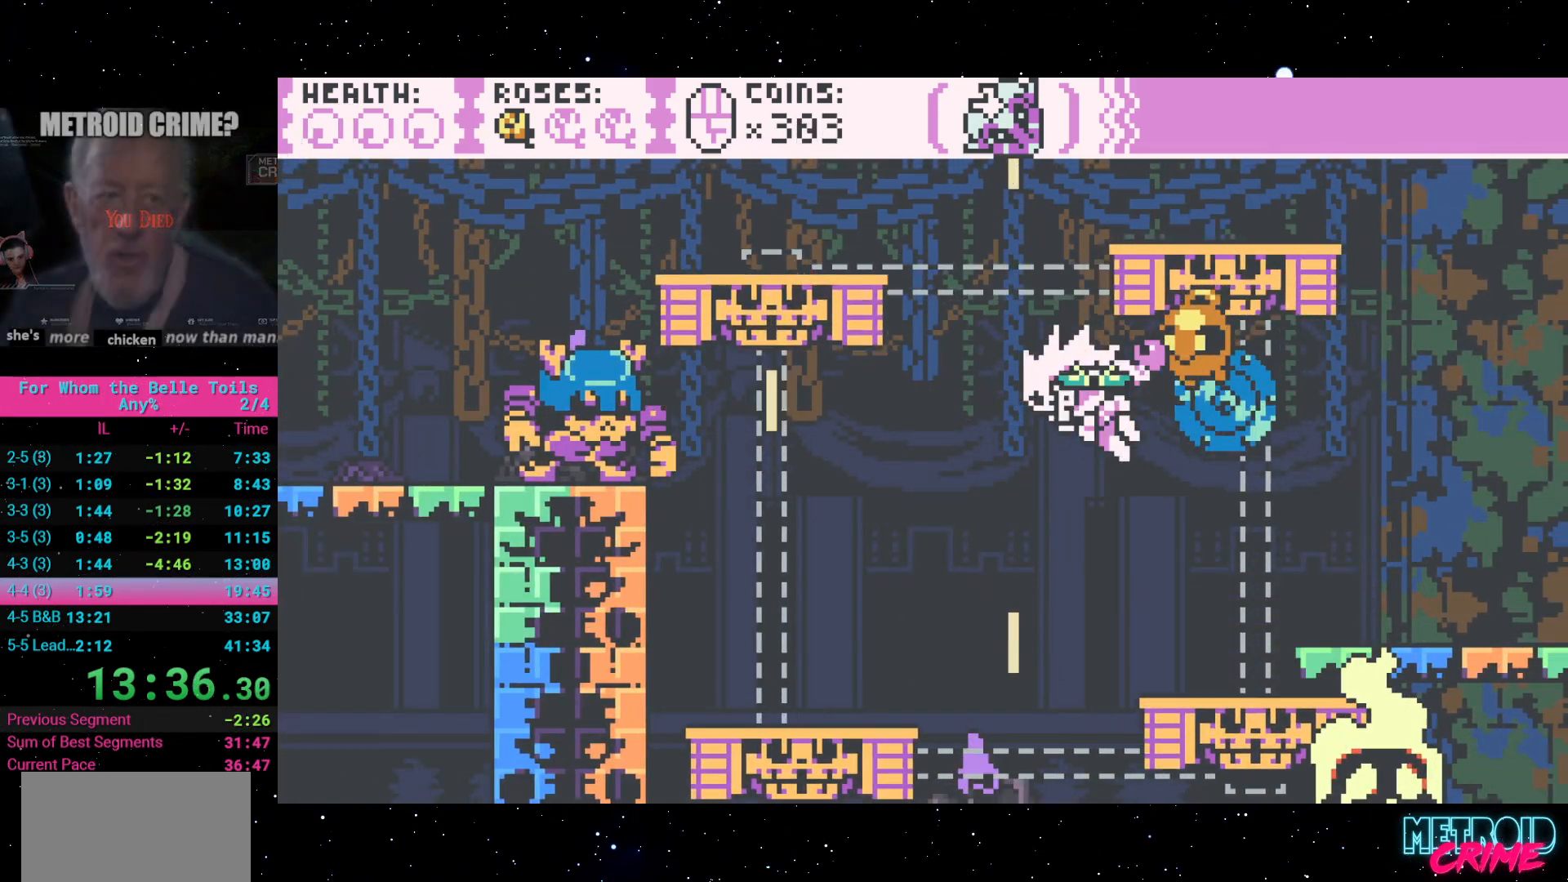
{"buttons": [], "events": [[100, "A", "up"], [133, "DPAD_LEFT", "up"], [267, "R2", "up"]]}
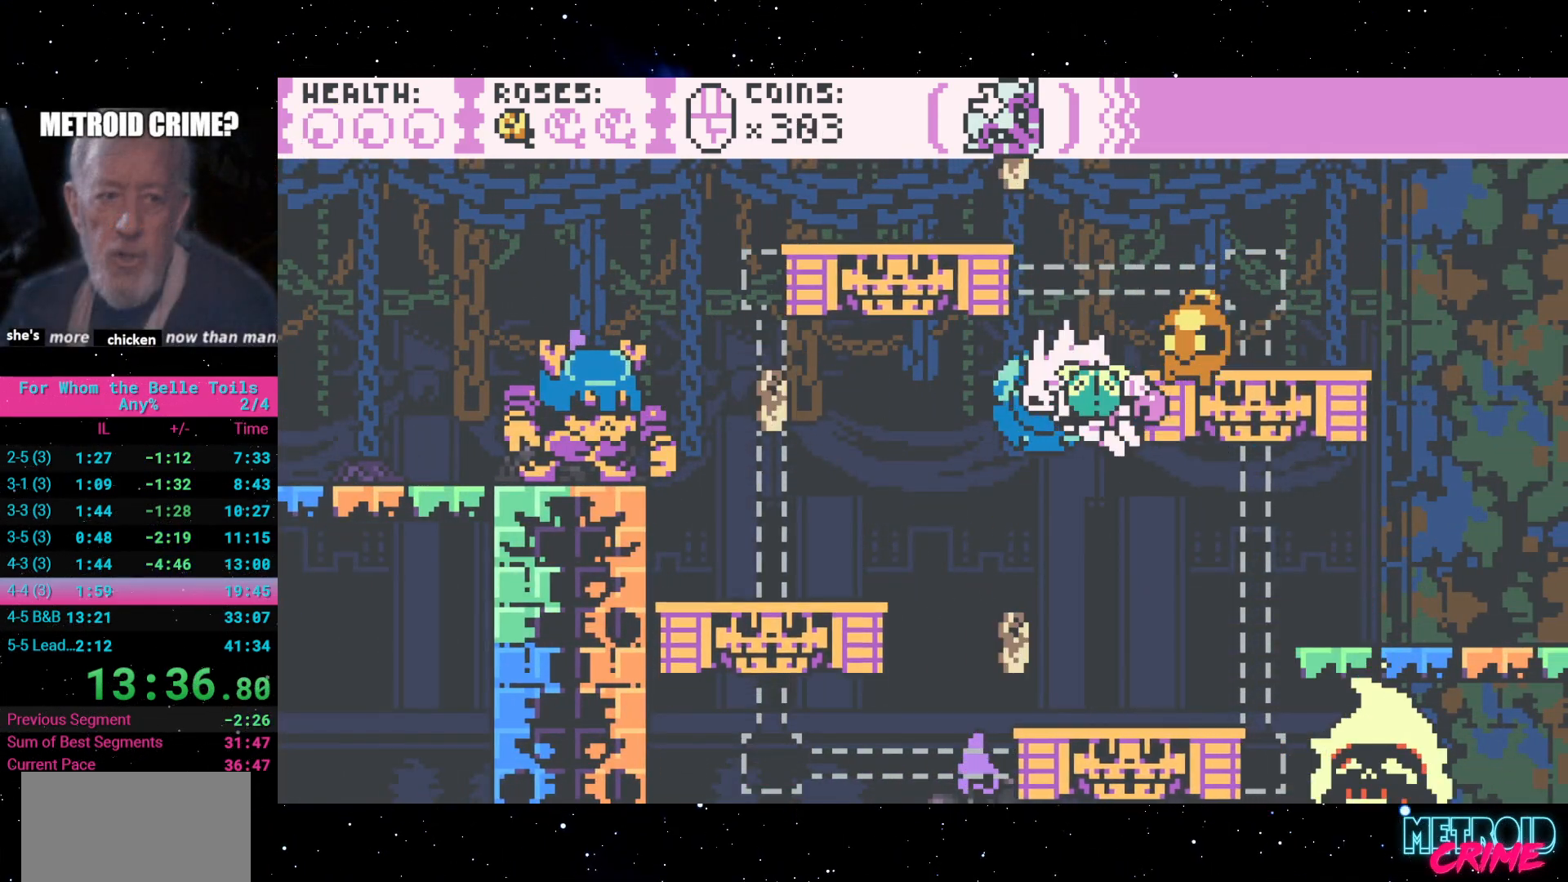
{"buttons": [], "events": []}
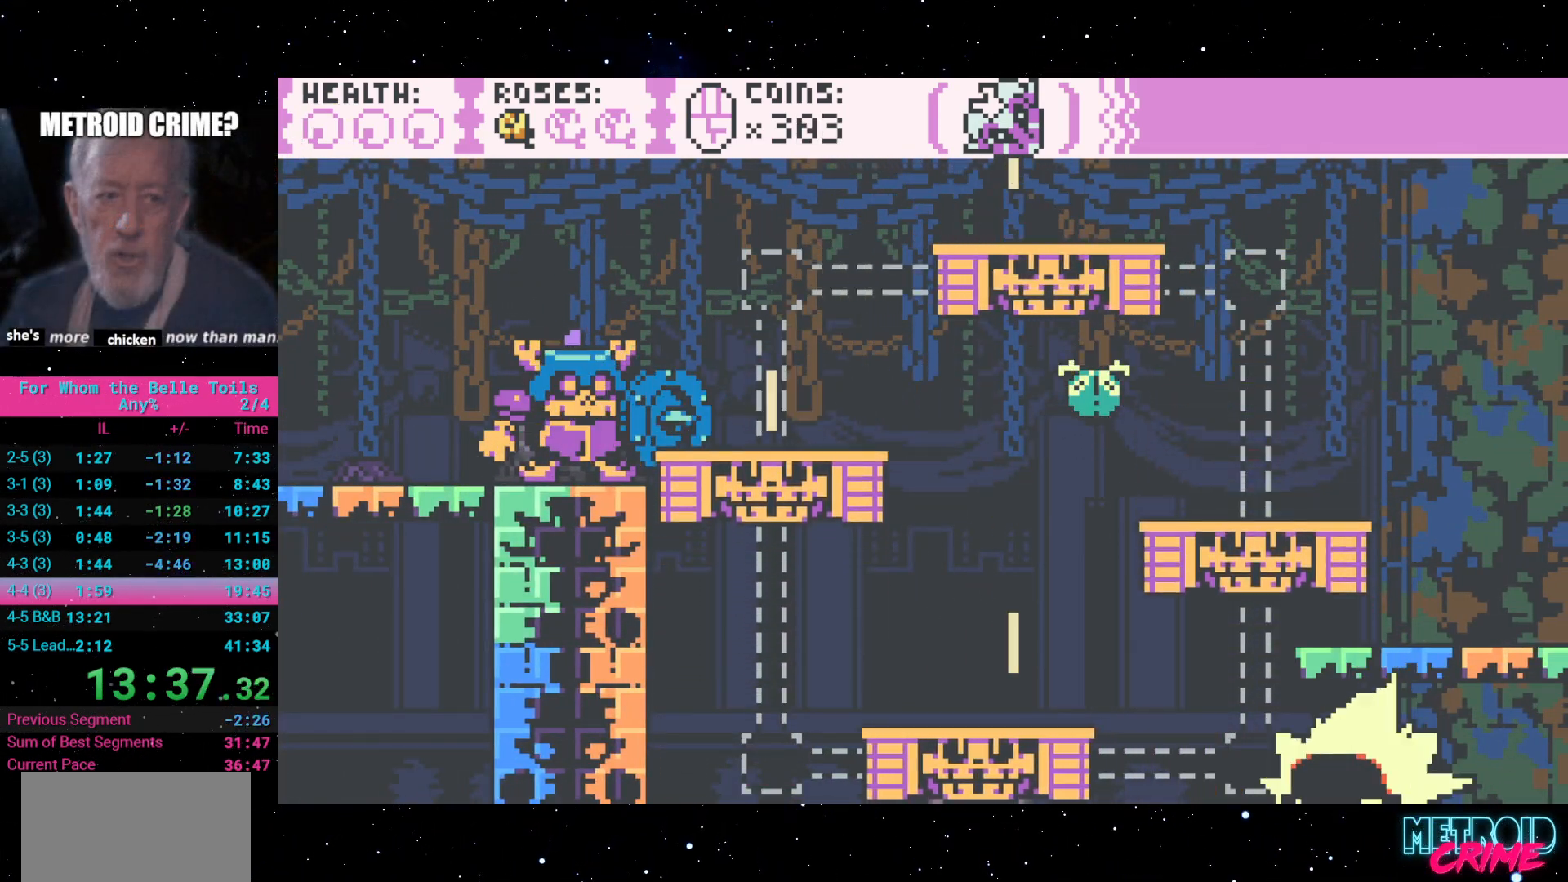
{"buttons": [], "events": []}
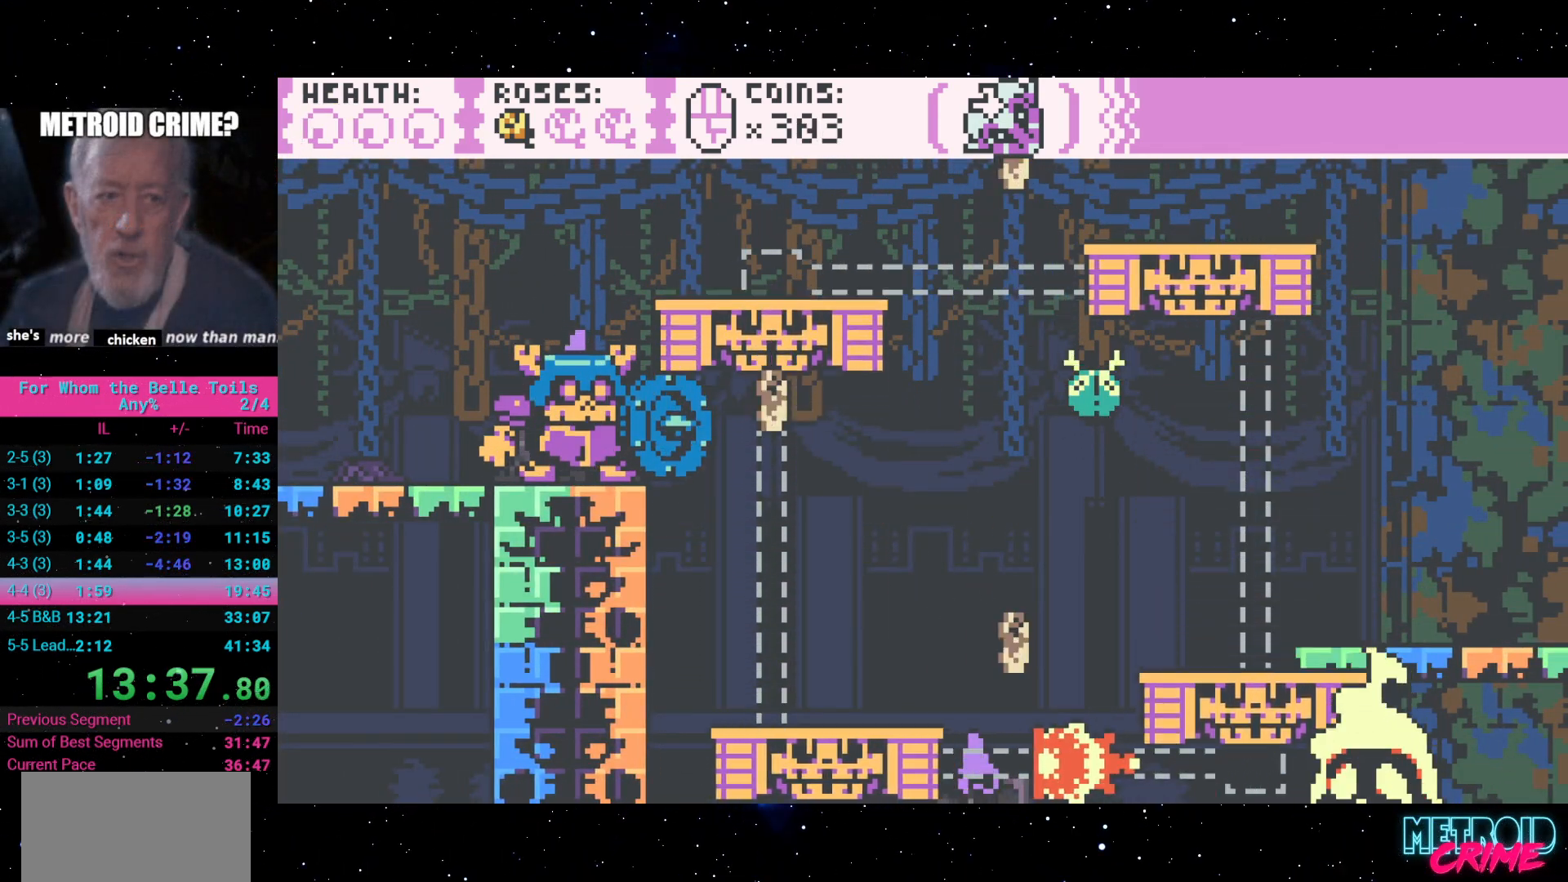
{"buttons": [], "events": []}